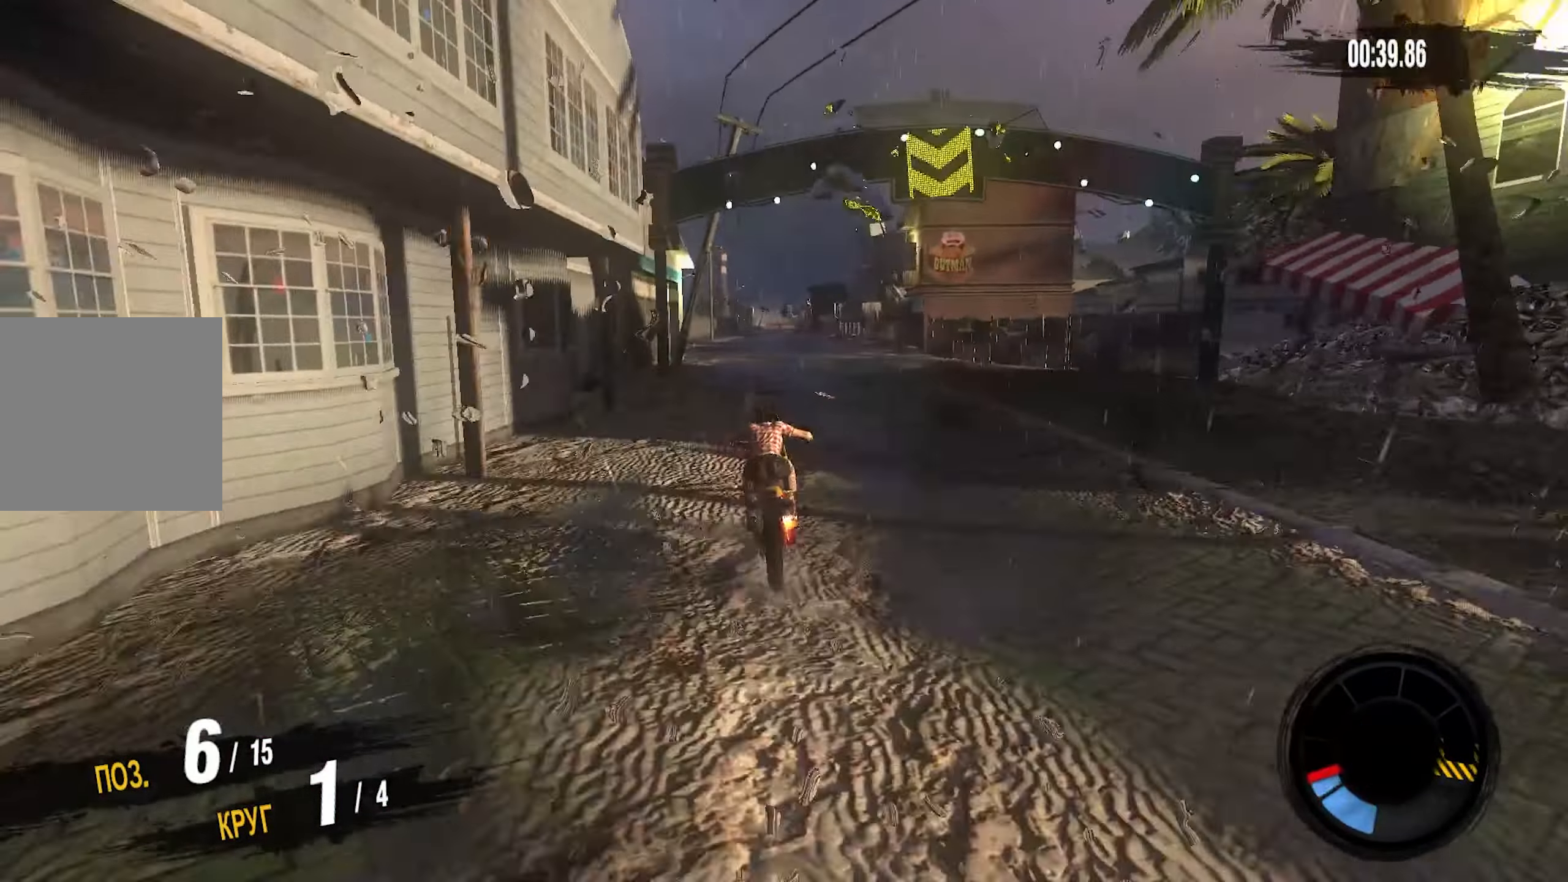
Gameplay with a controller (PlayStation layout); each line is a JSON object with the inputs held at the frame after it. "events" lists button and stick changes between this image and that frame as [ms after this image, input, new state], when the widget could be followed in between.
{"buttons": ["CROSS", "R2"], "left_stick": "center", "right_stick": "center", "events": []}
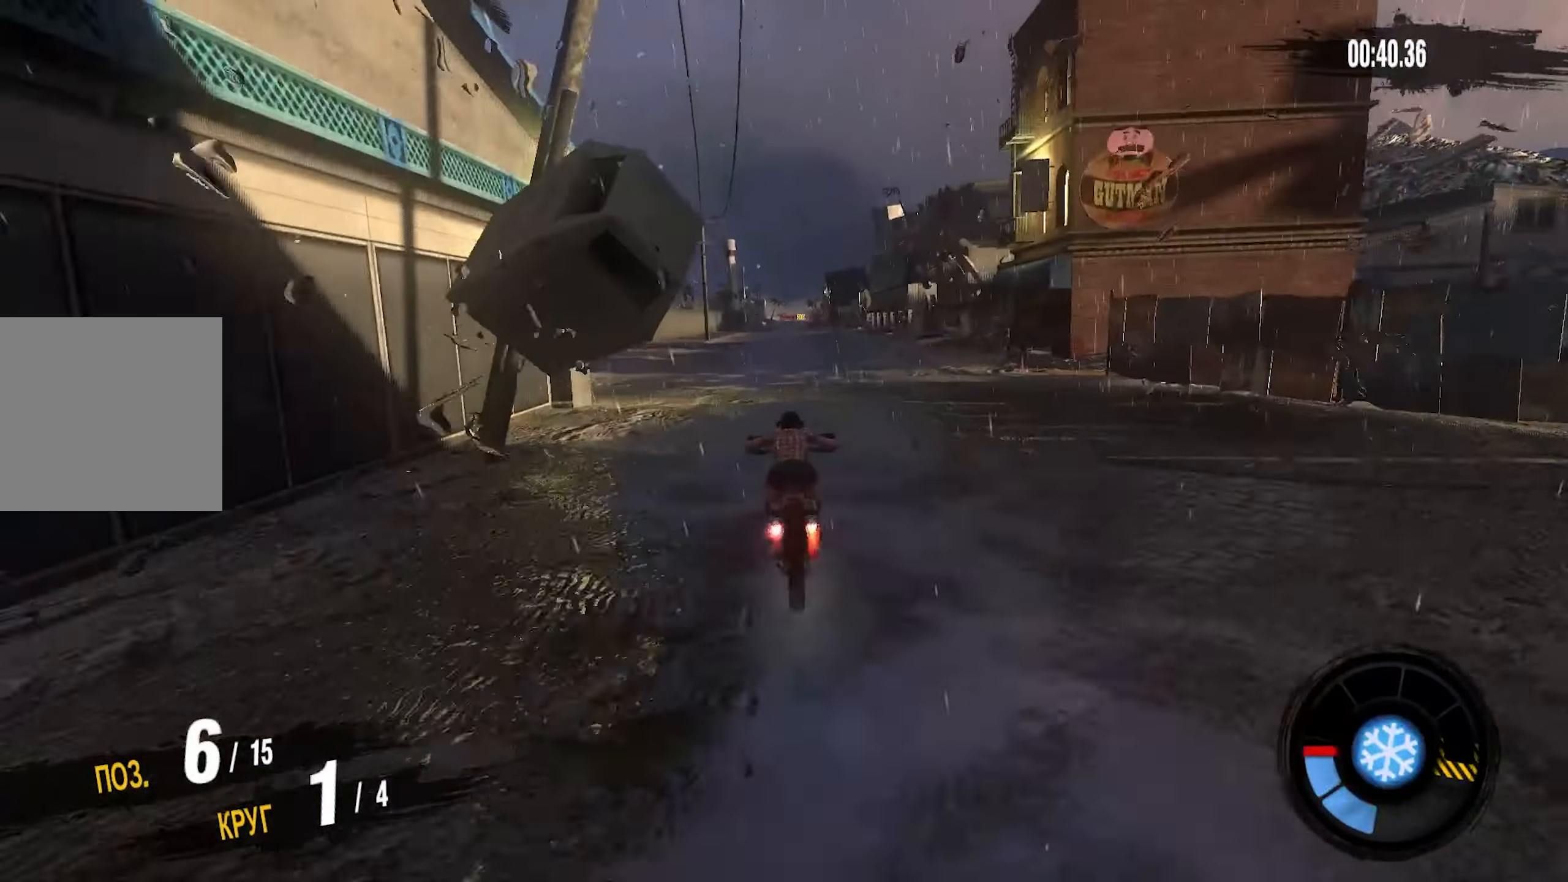
{"buttons": ["CROSS", "R2"], "left_stick": "center", "right_stick": "center", "events": []}
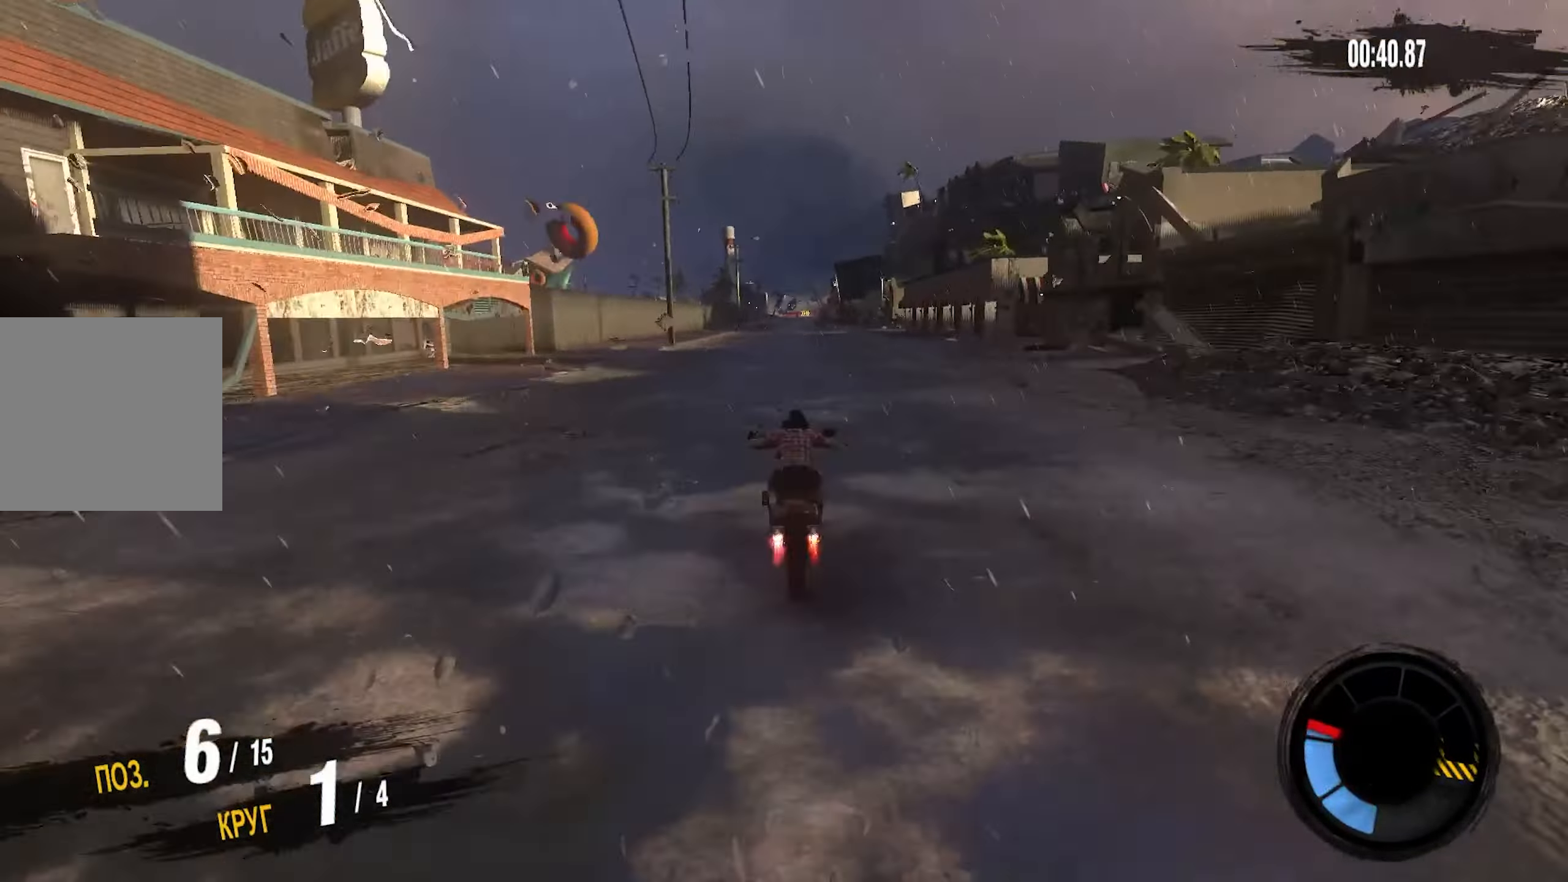
{"buttons": ["CROSS", "R2"], "left_stick": "center", "right_stick": "center", "events": []}
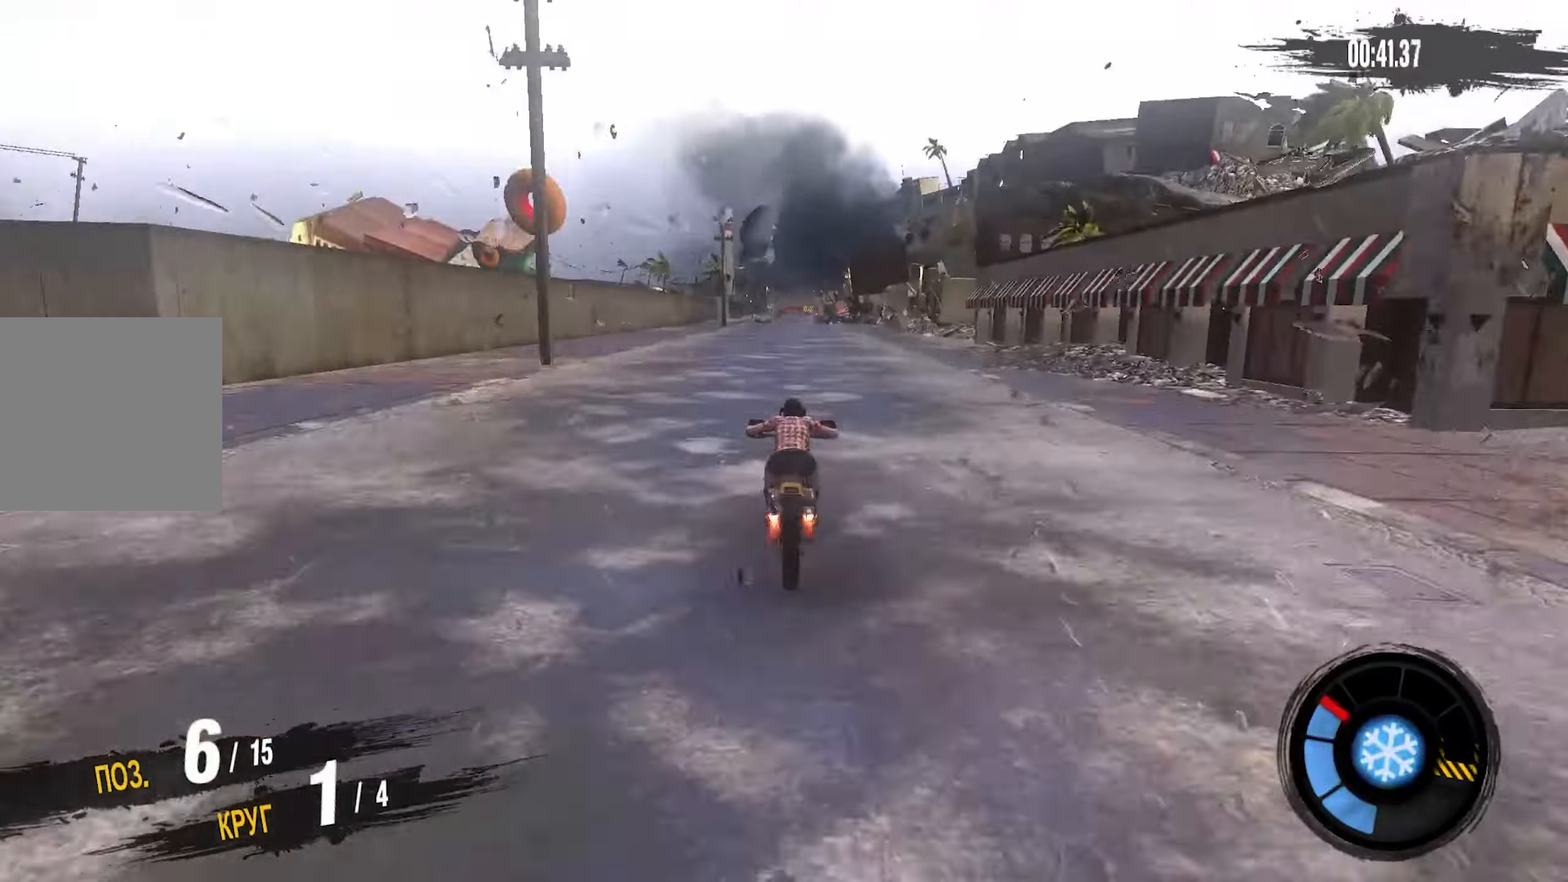
{"buttons": ["CROSS", "R2"], "left_stick": "center", "right_stick": "center", "events": []}
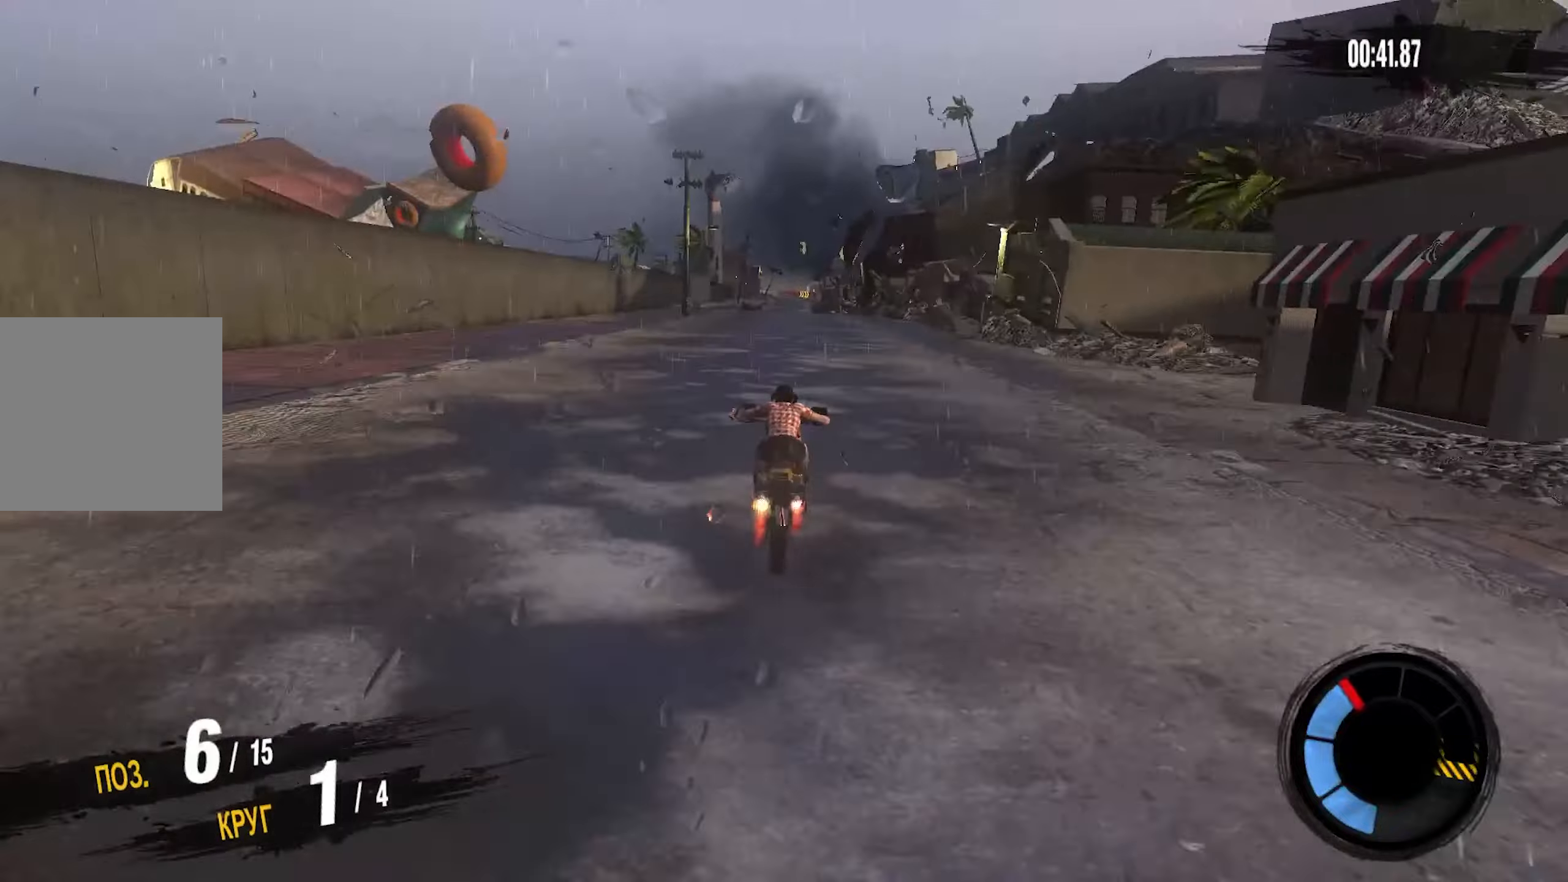
{"buttons": ["CROSS", "R2"], "left_stick": "center", "right_stick": "center", "events": [[167, "left_stick", "right"], [300, "left_stick", "center"]]}
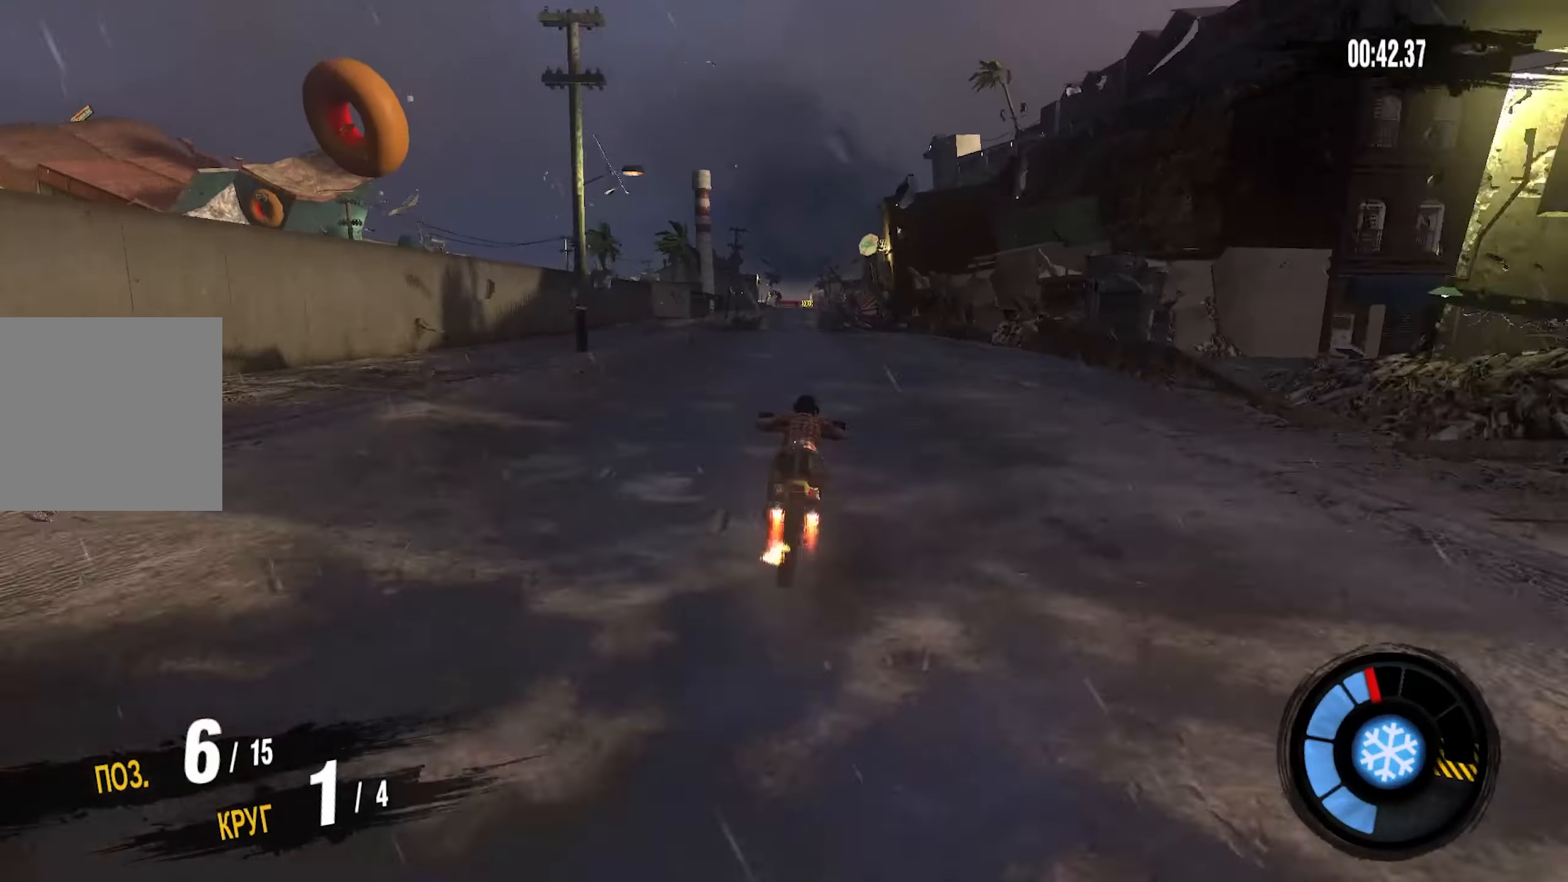
{"buttons": ["CROSS", "R2"], "left_stick": "center", "right_stick": "center", "events": []}
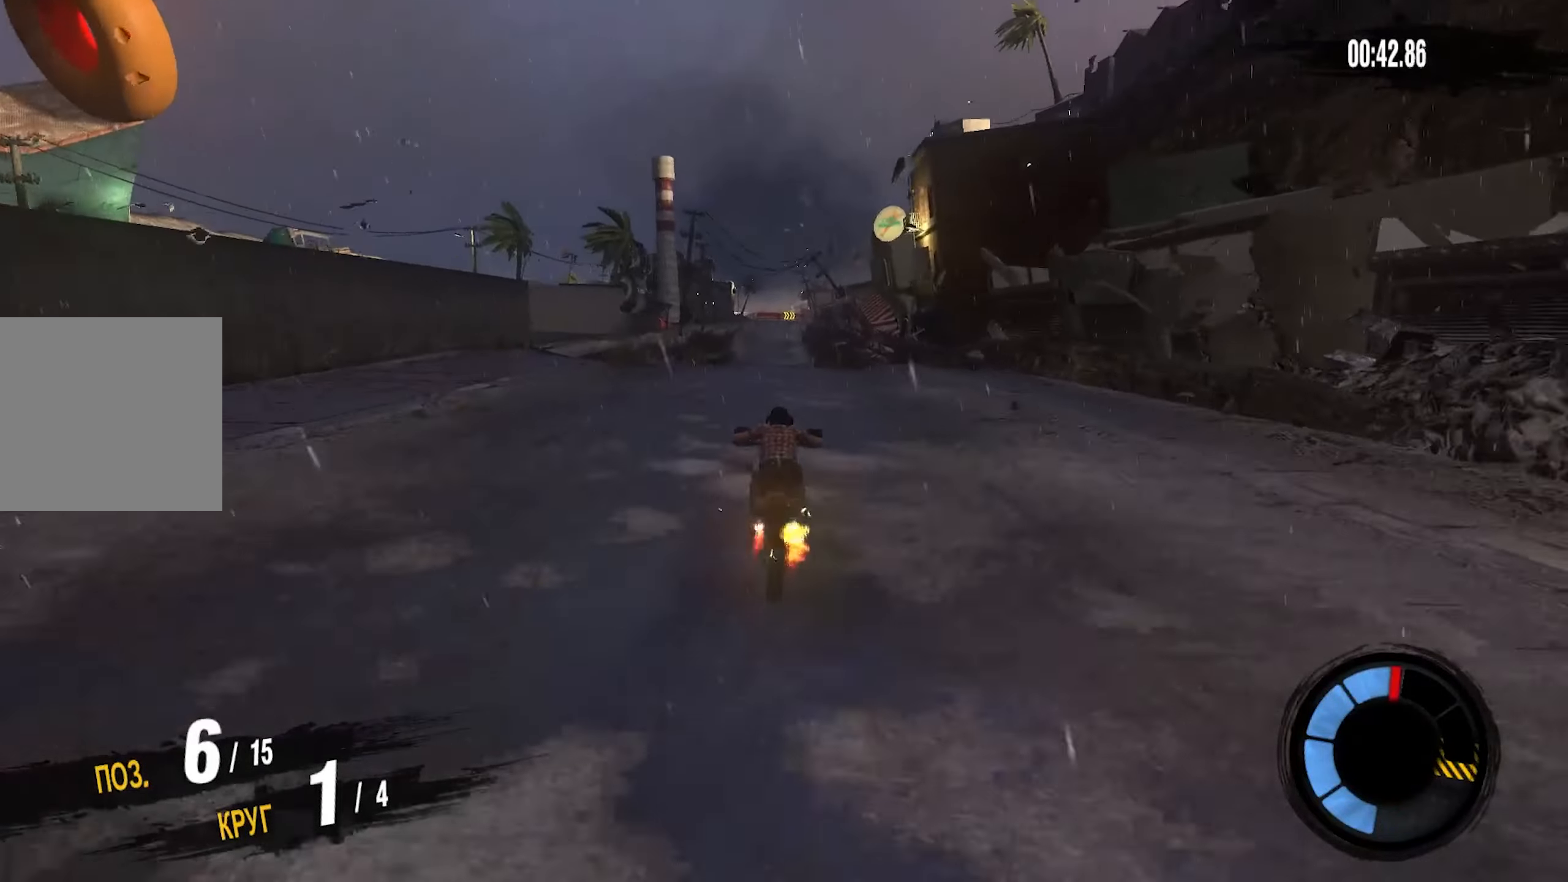
{"buttons": [], "left_stick": "center", "right_stick": "center", "events": [[283, "CROSS", "up"], [367, "R2", "up"]]}
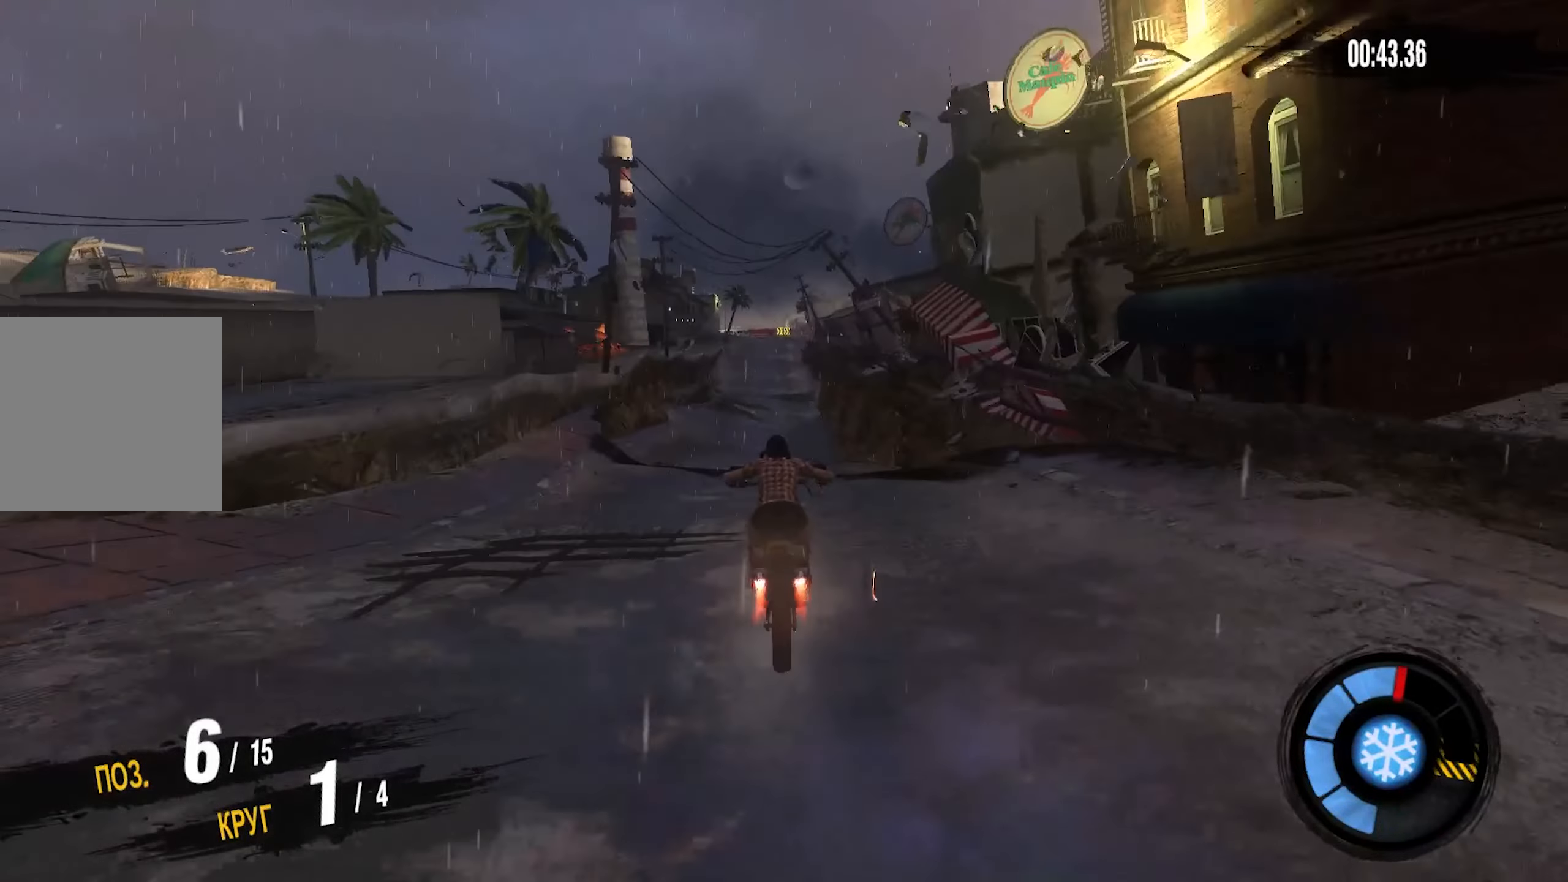
{"buttons": [], "left_stick": "center", "right_stick": "center", "events": []}
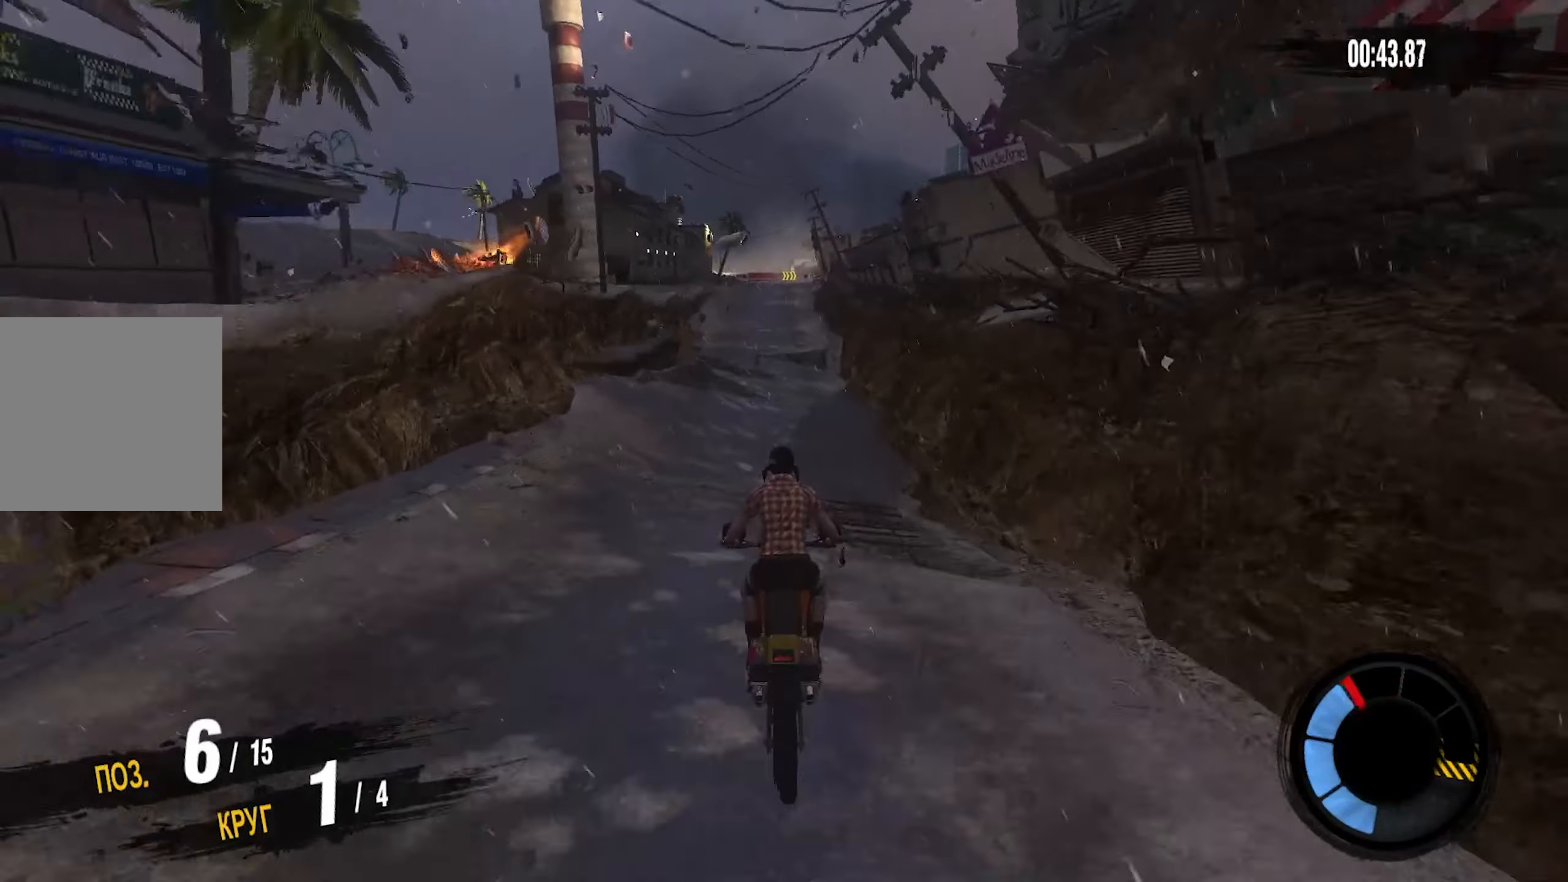
{"buttons": ["CROSS", "R2"], "left_stick": "left", "right_stick": "center", "events": [[383, "left_stick", "left"], [433, "R2", "down"], [450, "CROSS", "down"]]}
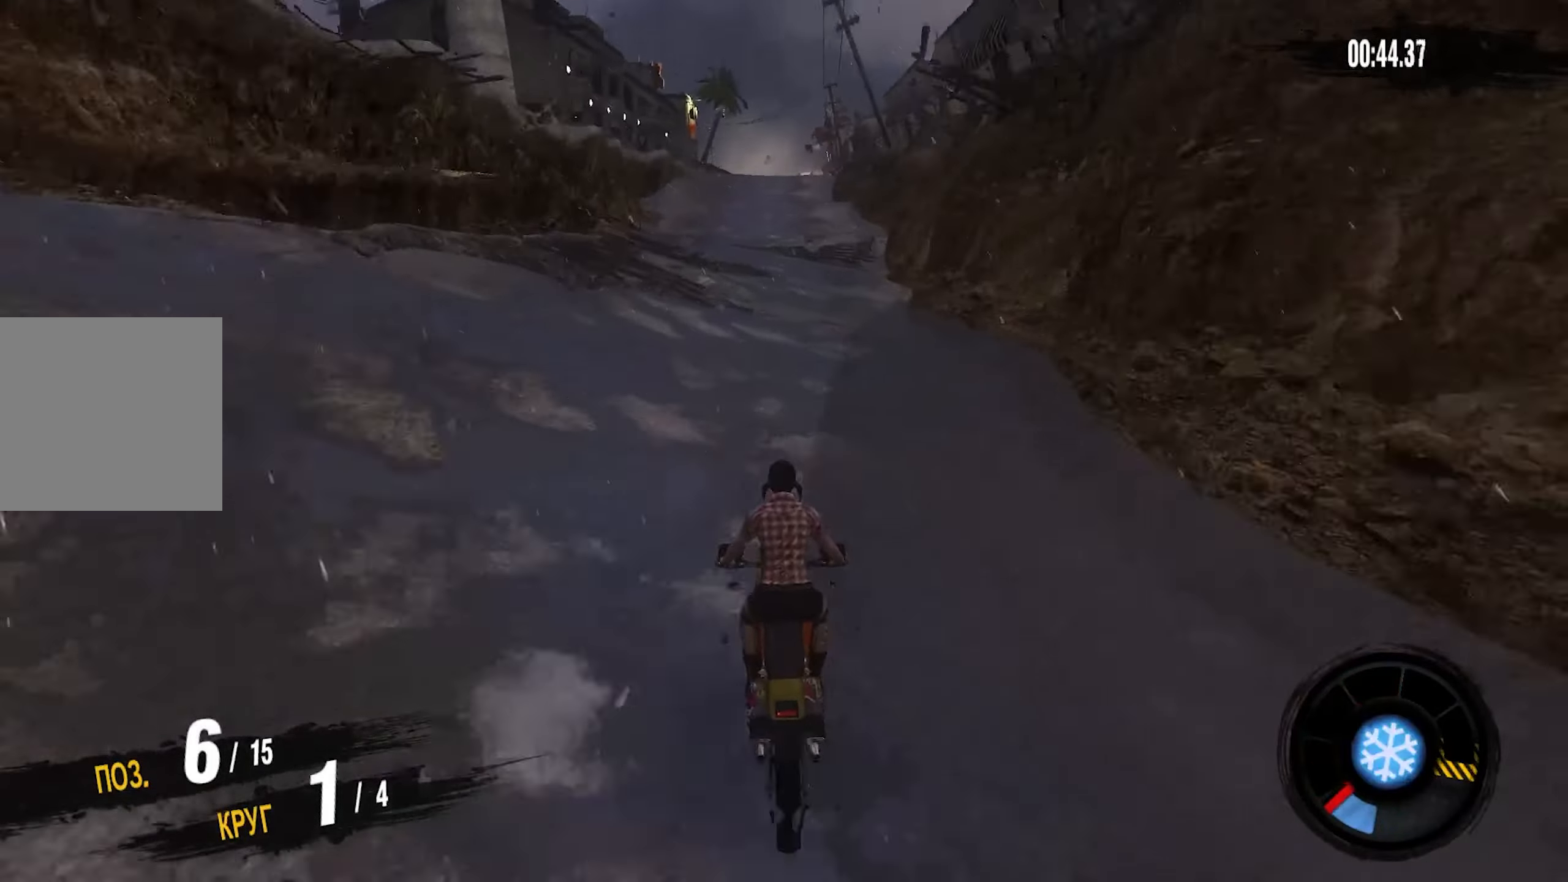
{"buttons": ["CROSS", "R2"], "left_stick": "center", "right_stick": "center", "events": [[50, "left_stick", "center"]]}
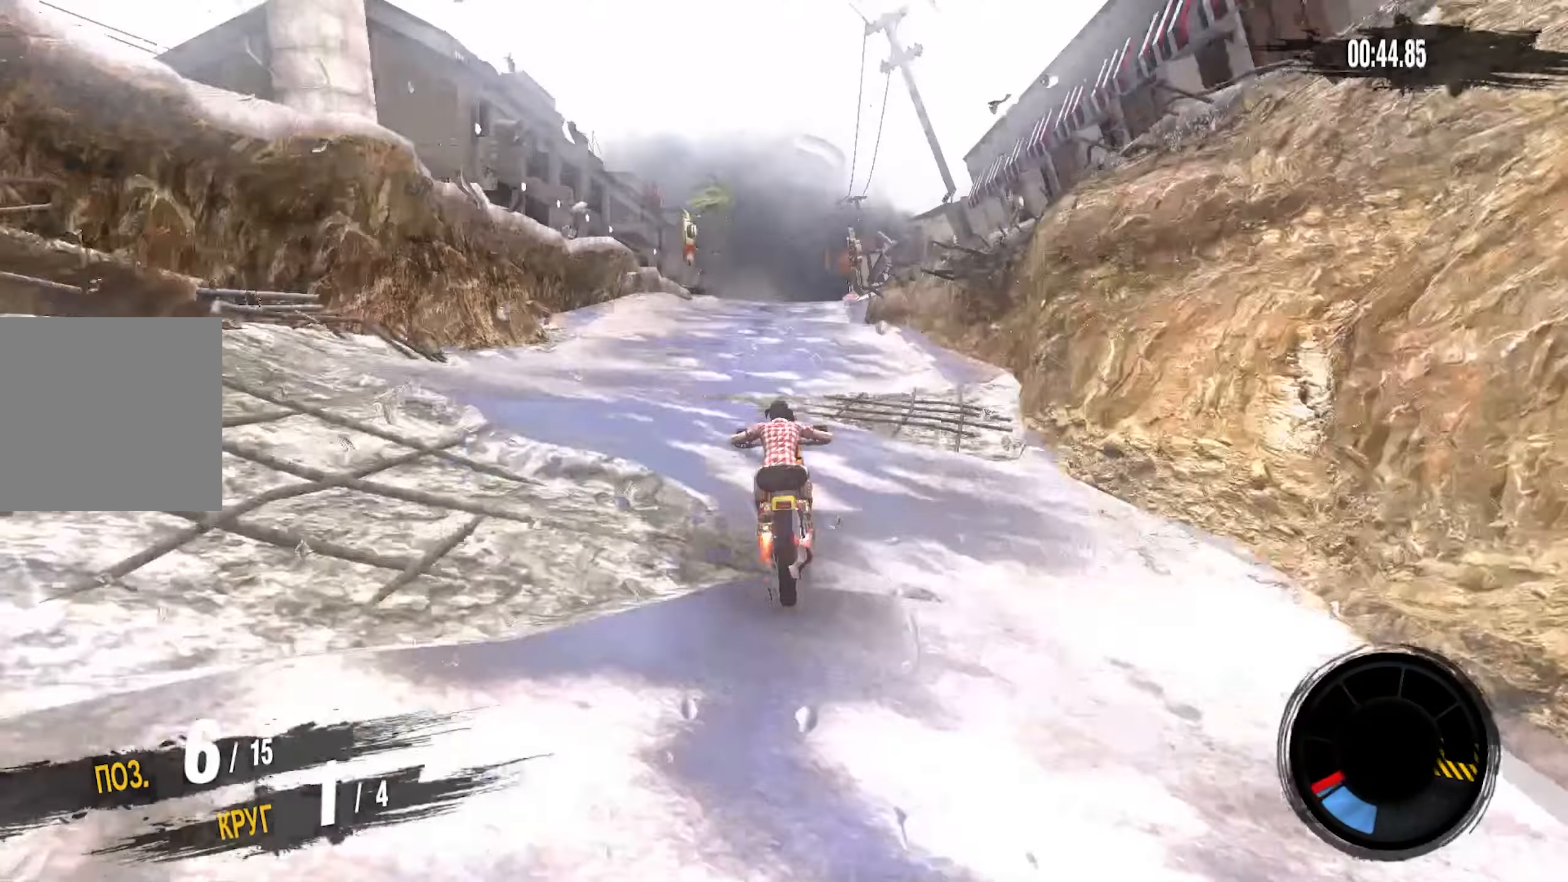
{"buttons": ["R2"], "left_stick": "center", "right_stick": "center", "events": [[483, "CROSS", "up"]]}
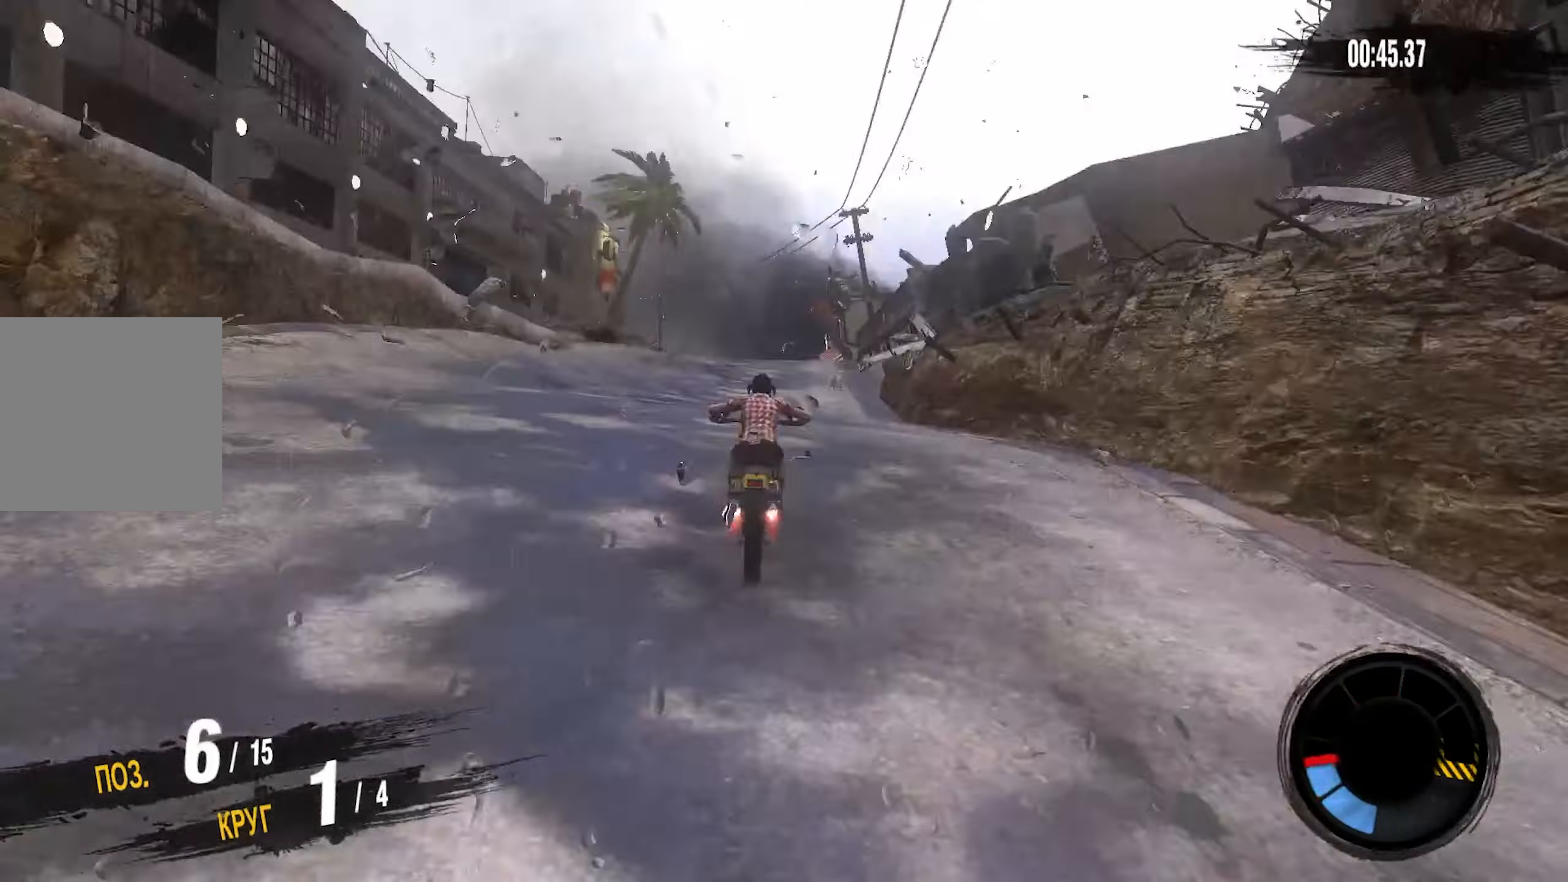
{"buttons": [], "left_stick": "center", "right_stick": "center", "events": [[50, "R2", "up"], [250, "left_stick", "up-right"], [417, "left_stick", "center"]]}
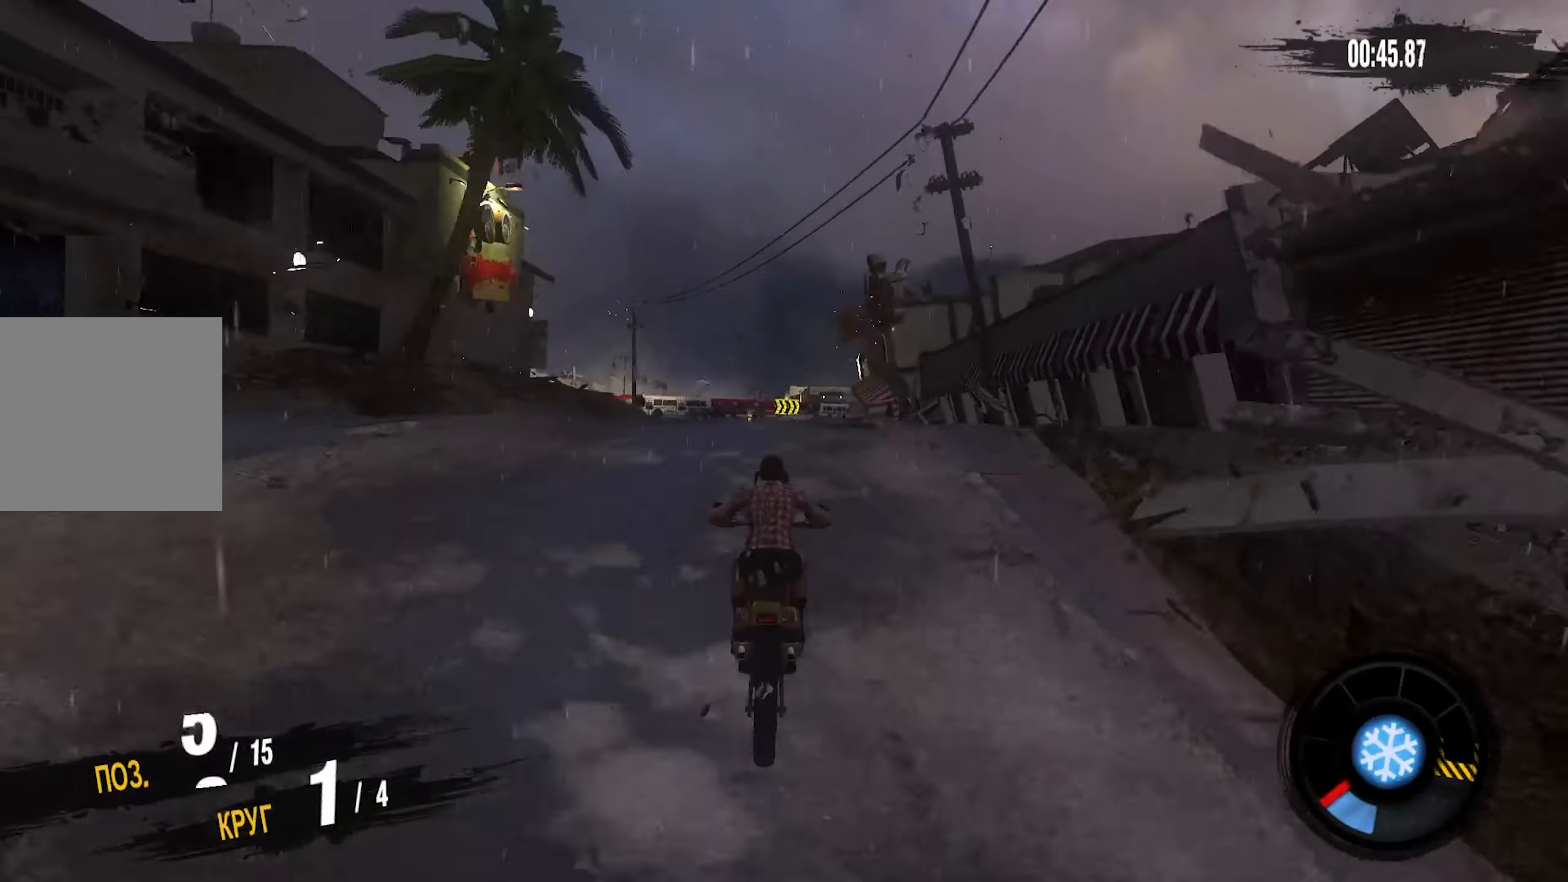
{"buttons": [], "left_stick": "up-right", "right_stick": "center", "events": [[83, "left_stick", "up"], [267, "left_stick", "center"], [367, "left_stick", "up-right"]]}
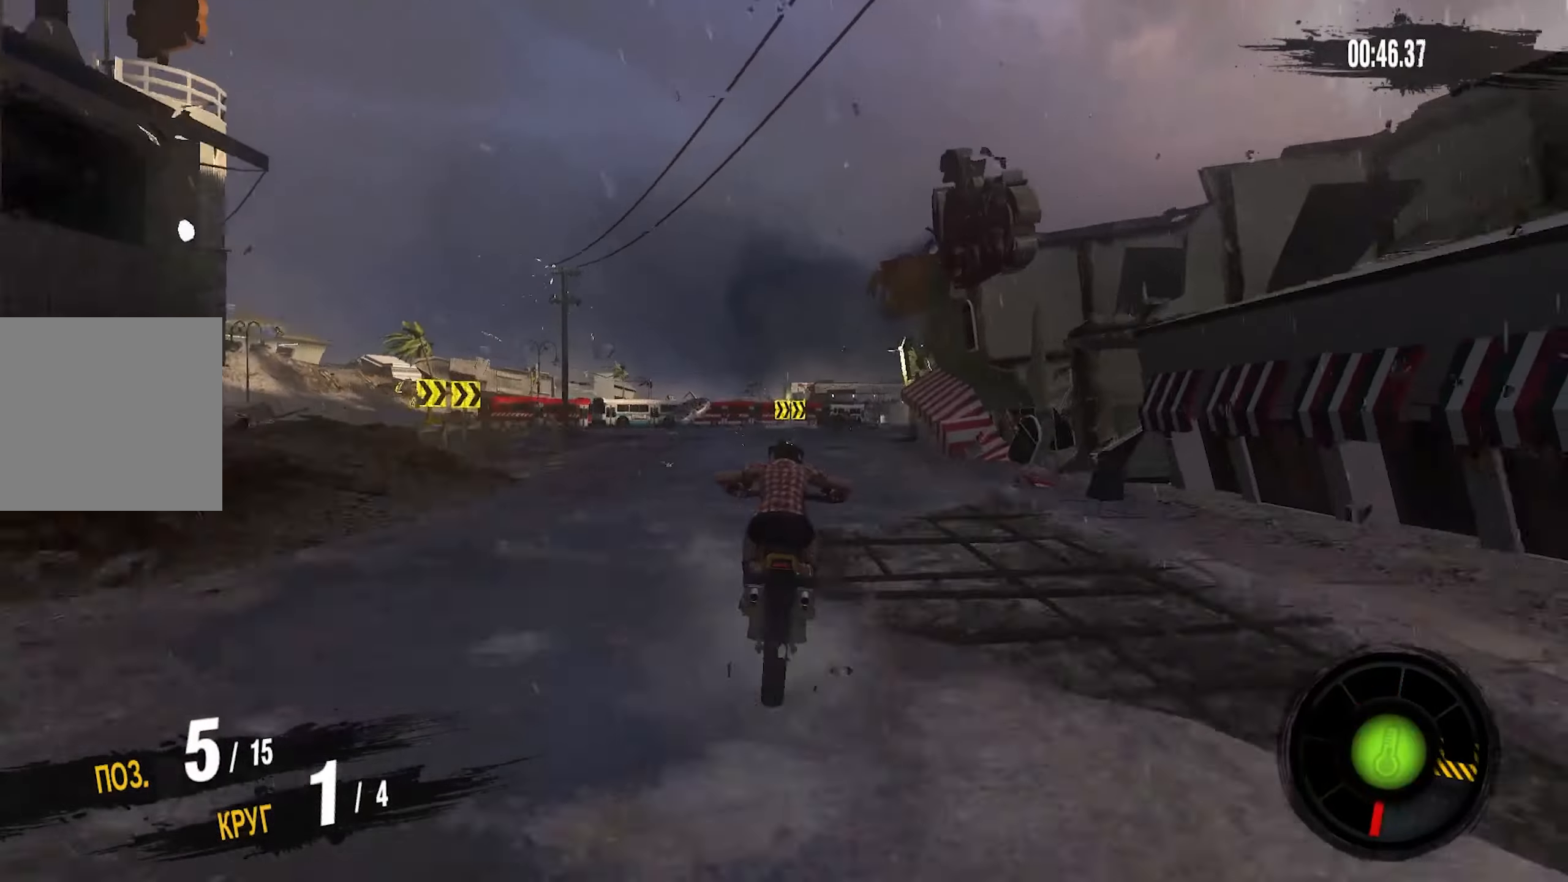
{"buttons": [], "left_stick": "right", "right_stick": "center", "events": [[33, "left_stick", "center"], [83, "left_stick", "down-right"], [400, "left_stick", "center"], [484, "left_stick", "right"]]}
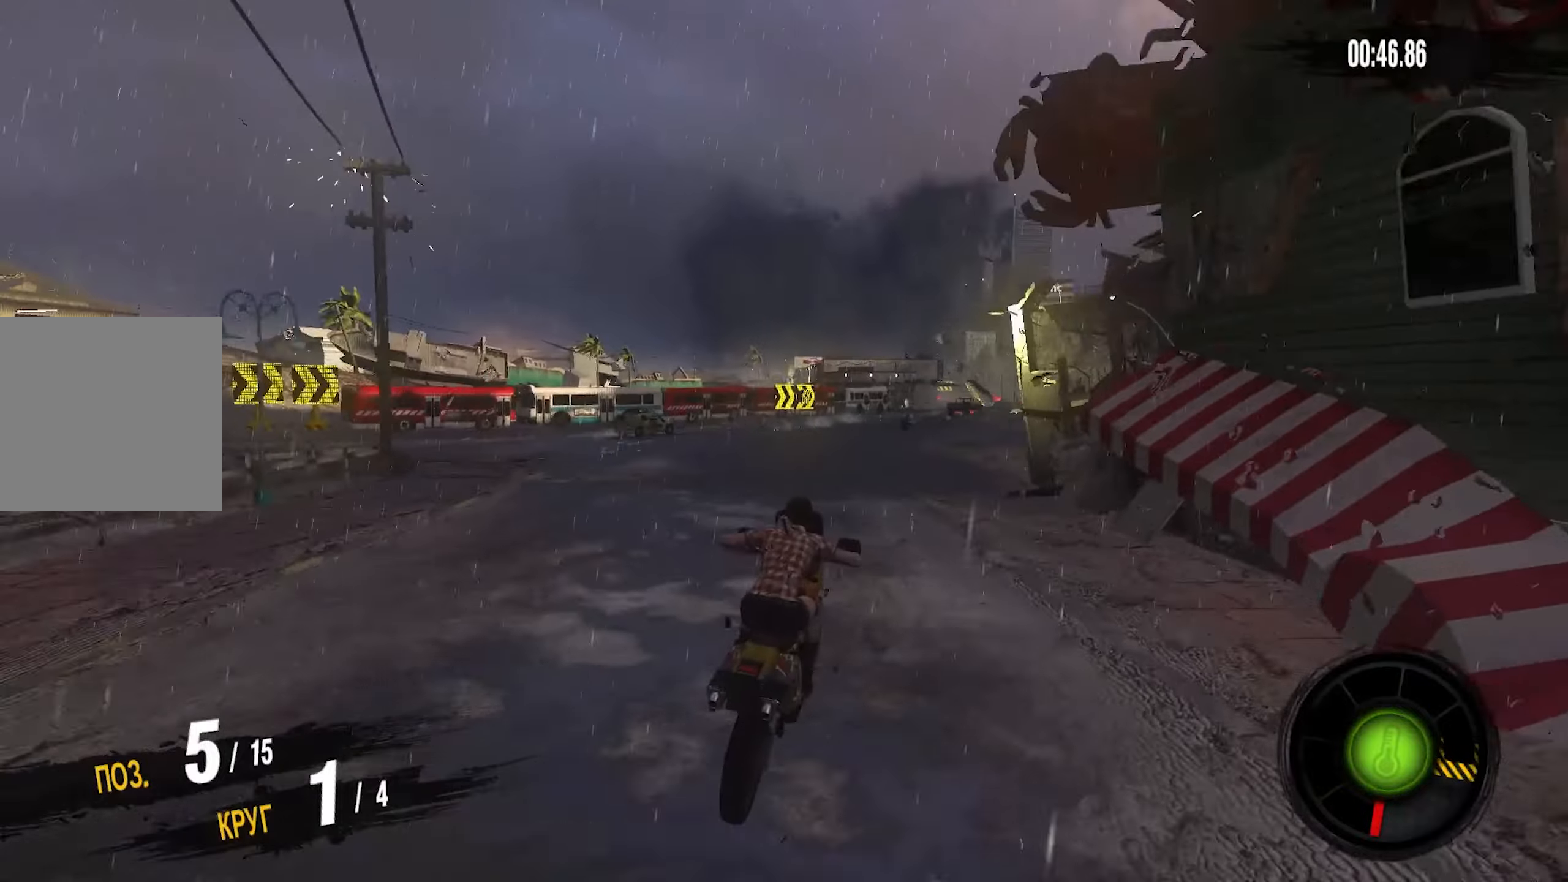
{"buttons": ["CROSS", "R2"], "left_stick": "right", "right_stick": "center", "events": [[117, "R2", "down"], [300, "CROSS", "down"]]}
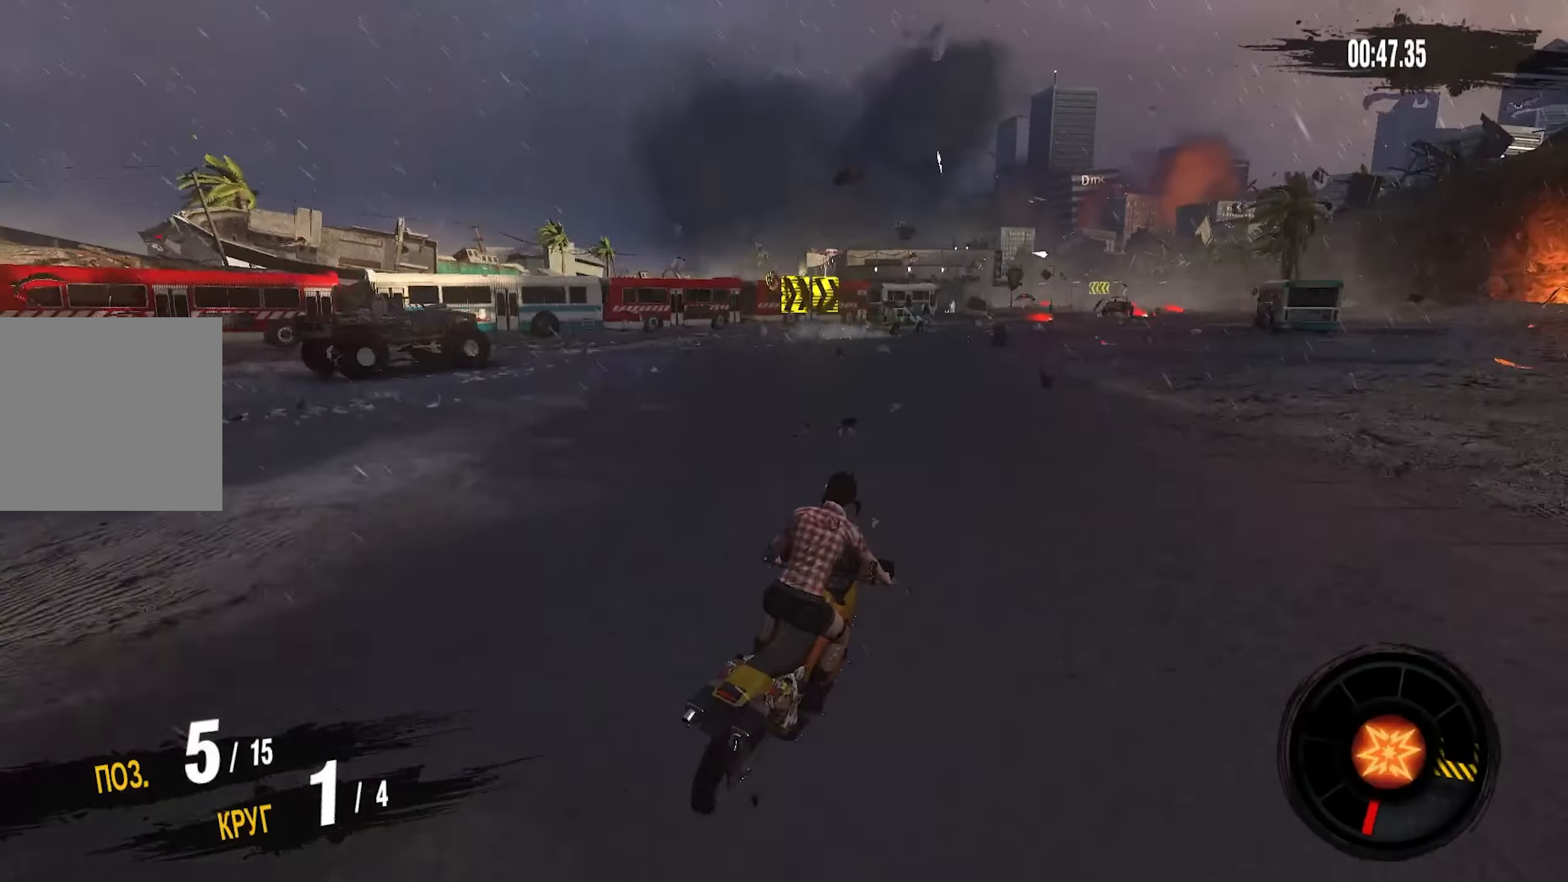
{"buttons": ["CROSS", "R2"], "left_stick": "right", "right_stick": "center", "events": []}
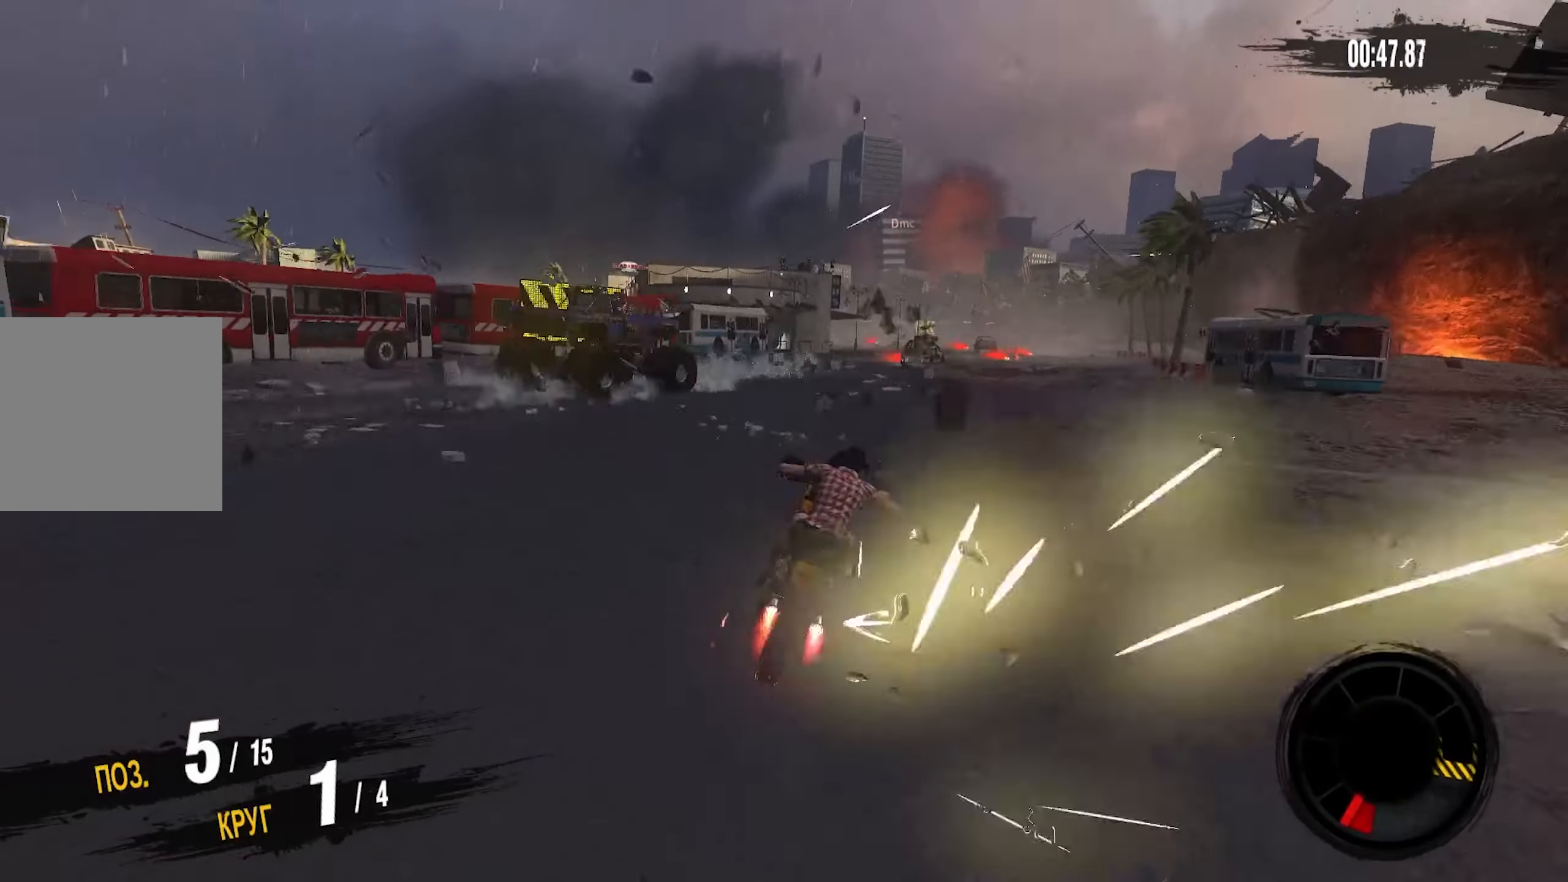
{"buttons": ["CROSS", "R2"], "left_stick": "right", "right_stick": "center", "events": []}
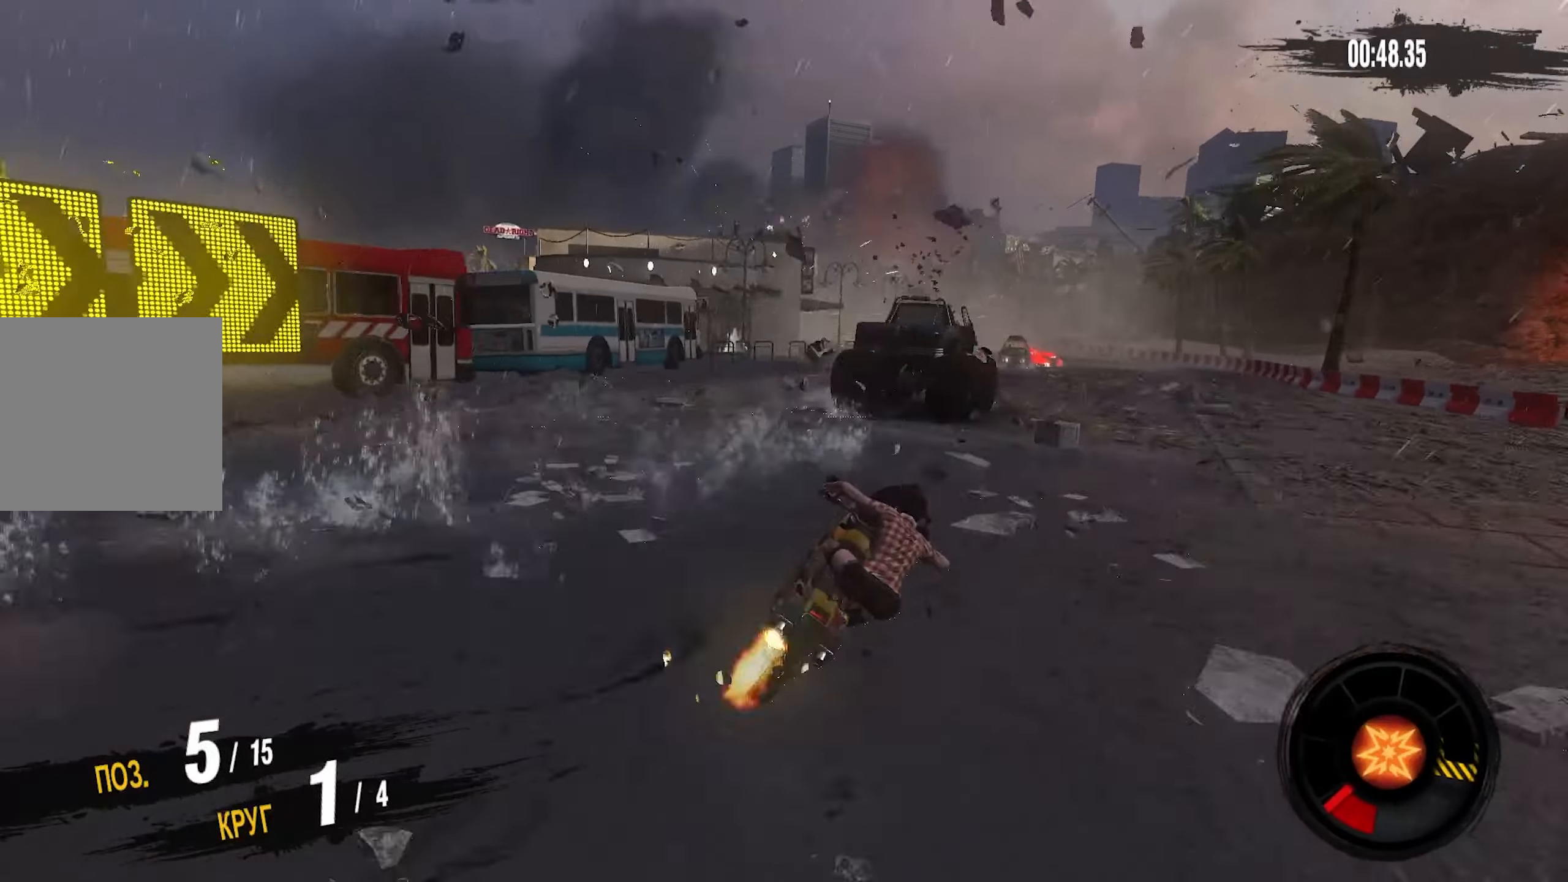
{"buttons": ["CROSS", "R2"], "left_stick": "right", "right_stick": "center", "events": [[200, "left_stick", "center"], [500, "left_stick", "right"]]}
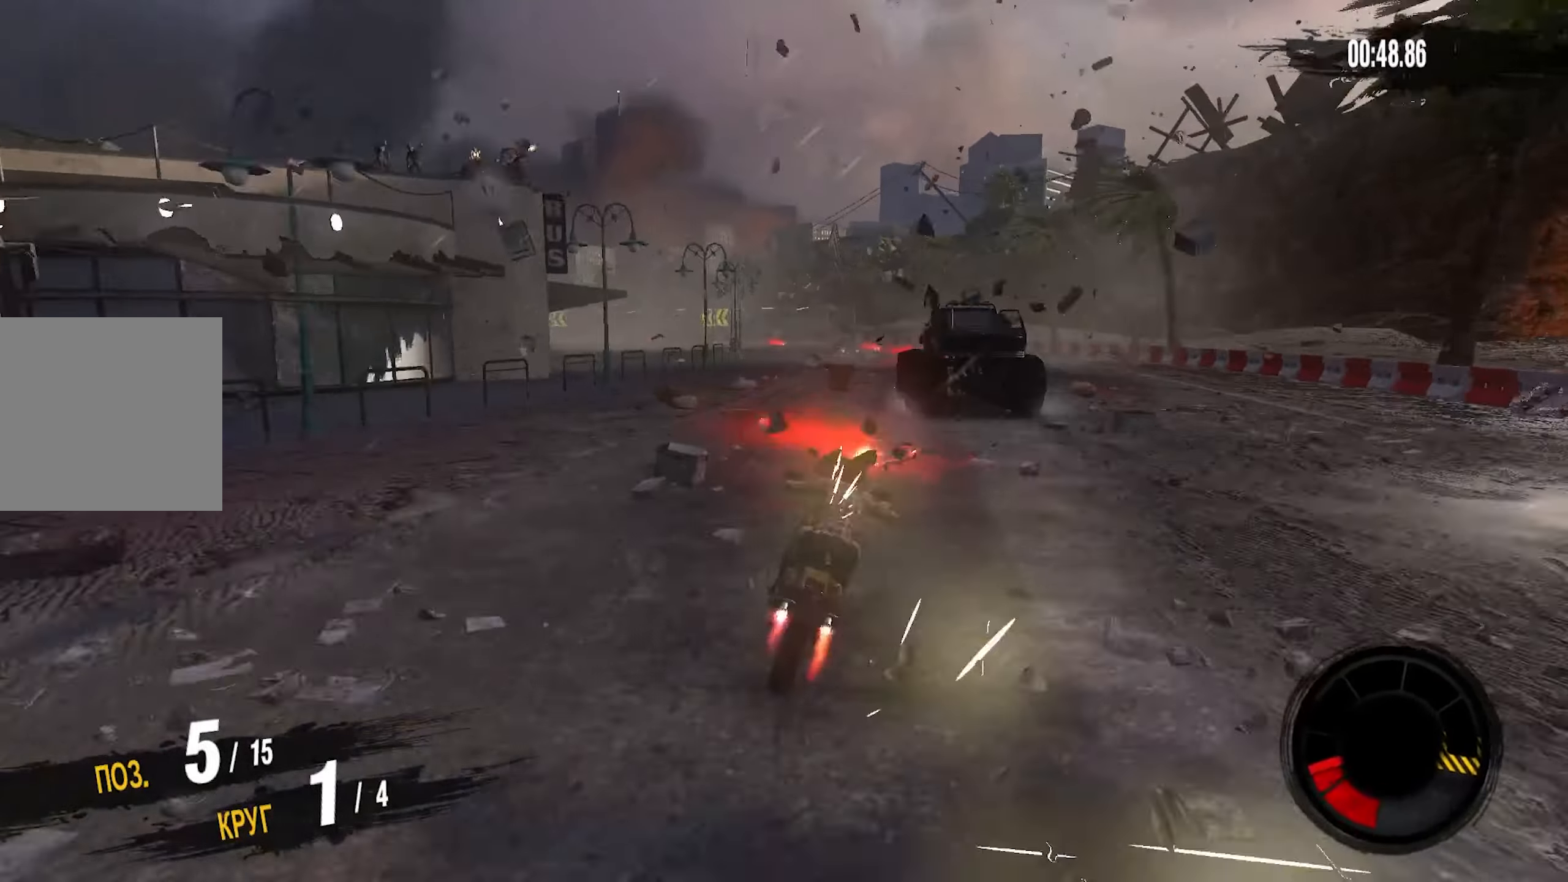
{"buttons": ["R2"], "left_stick": "left", "right_stick": "center", "events": [[200, "left_stick", "left"], [317, "left_stick", "center"], [467, "CROSS", "up"], [467, "left_stick", "left"]]}
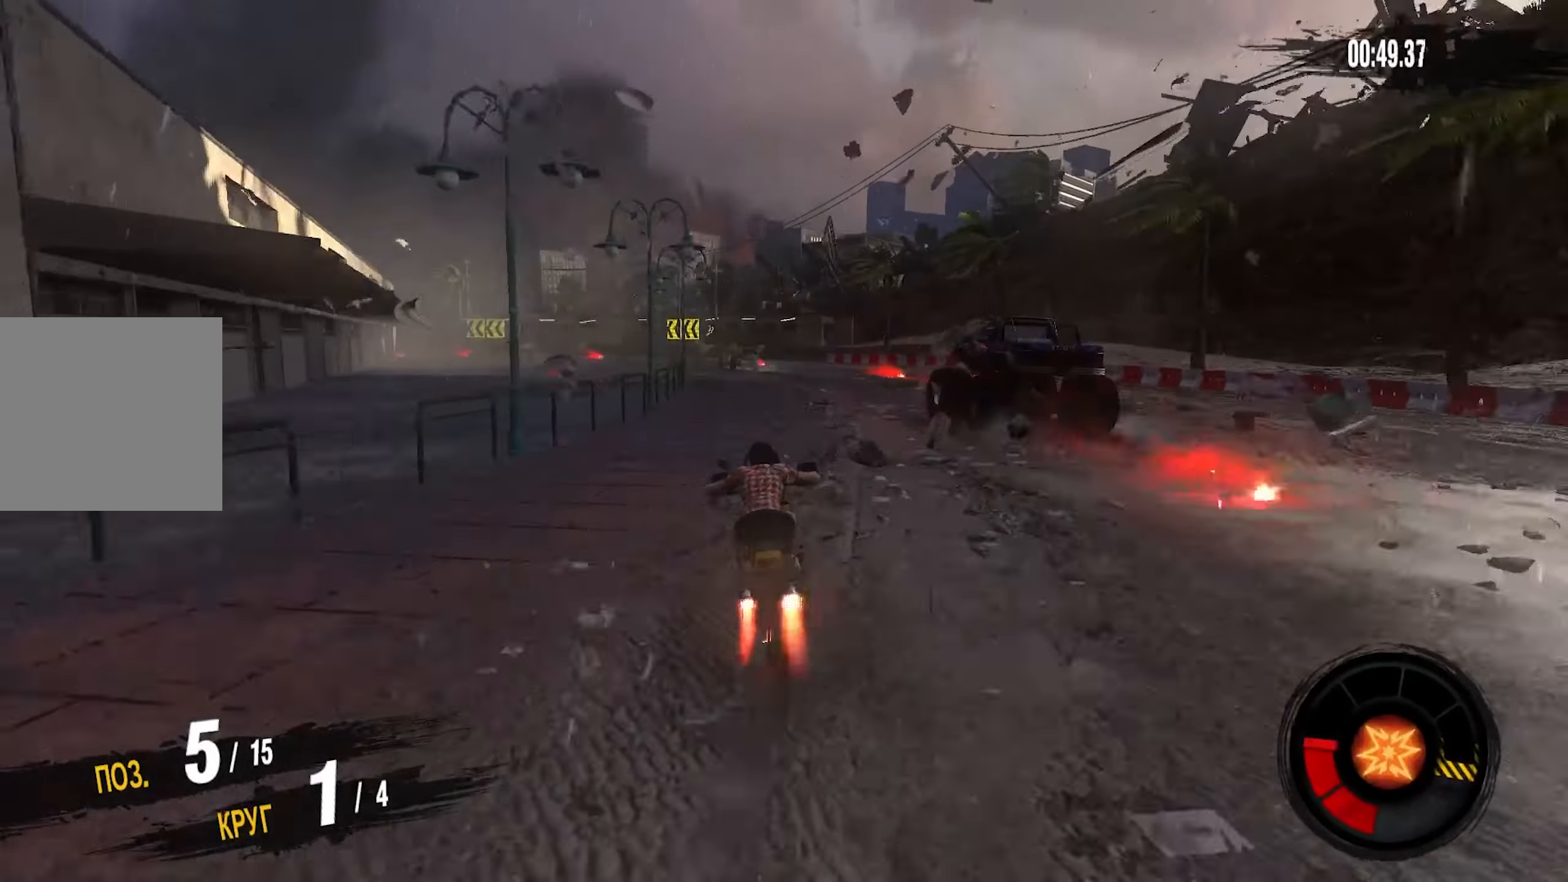
{"buttons": ["R2"], "left_stick": "left", "right_stick": "center", "events": []}
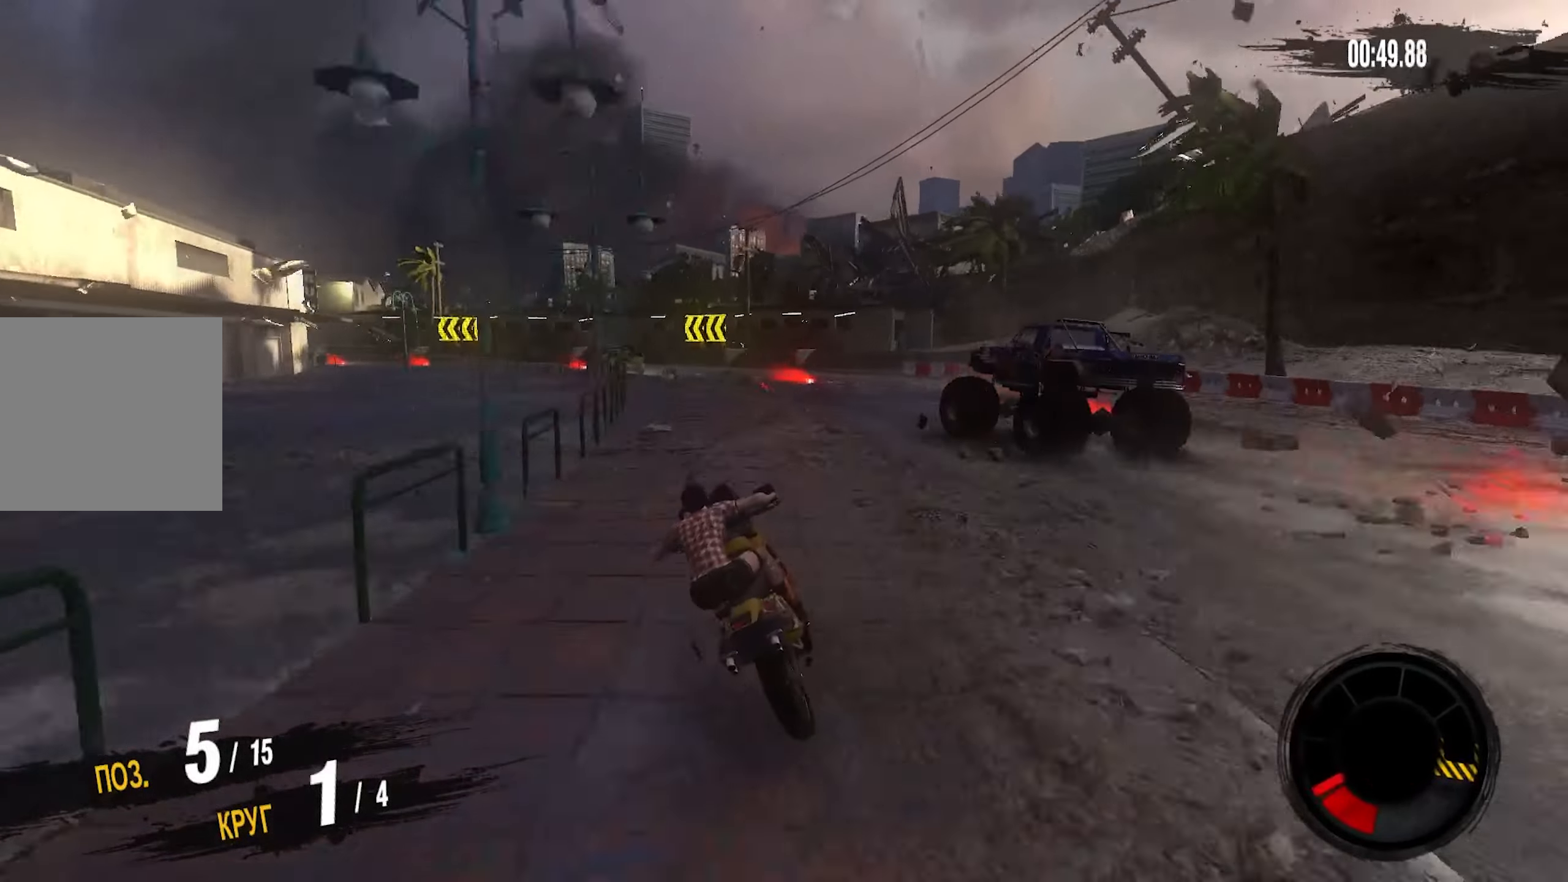
{"buttons": [], "left_stick": "left", "right_stick": "center", "events": [[500, "R2", "up"]]}
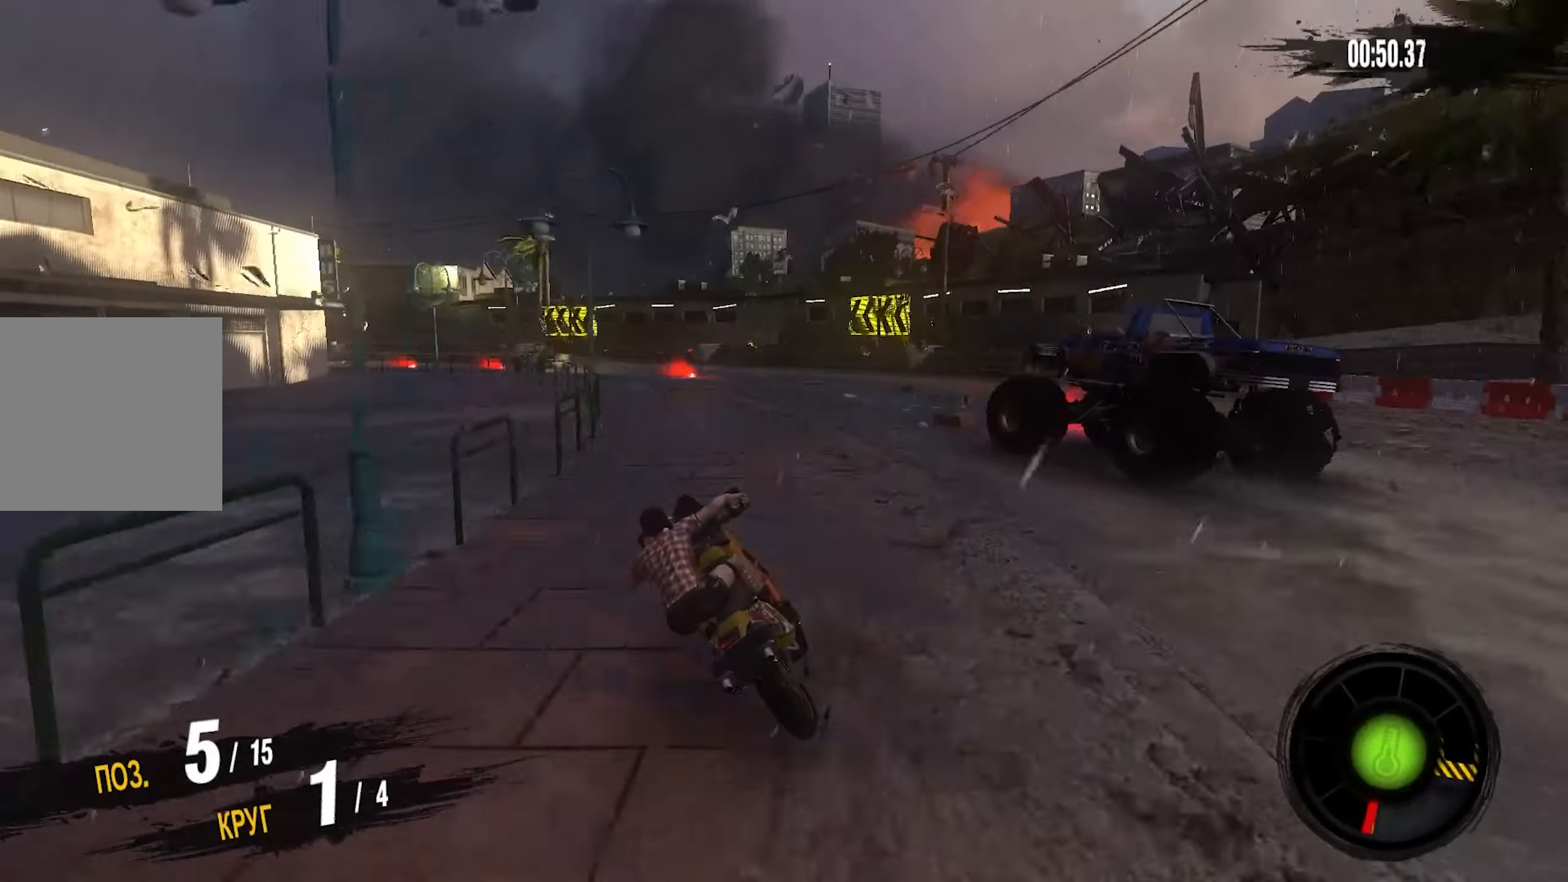
{"buttons": ["R2"], "left_stick": "left", "right_stick": "center", "events": [[367, "R2", "down"]]}
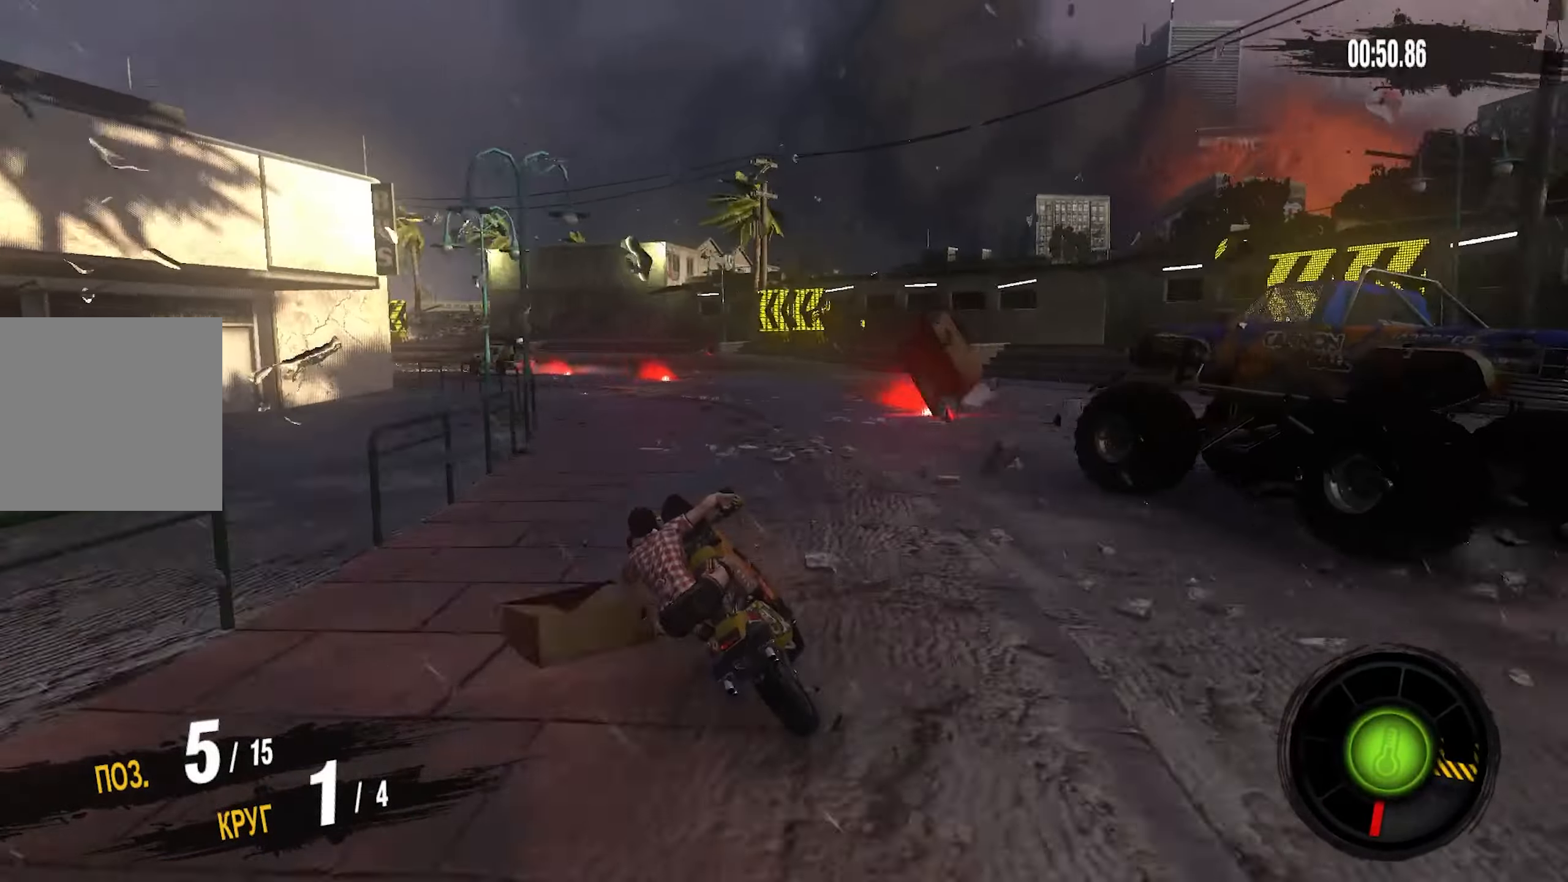
{"buttons": ["R2"], "left_stick": "left", "right_stick": "center", "events": [[167, "R2", "up"], [367, "R2", "down"]]}
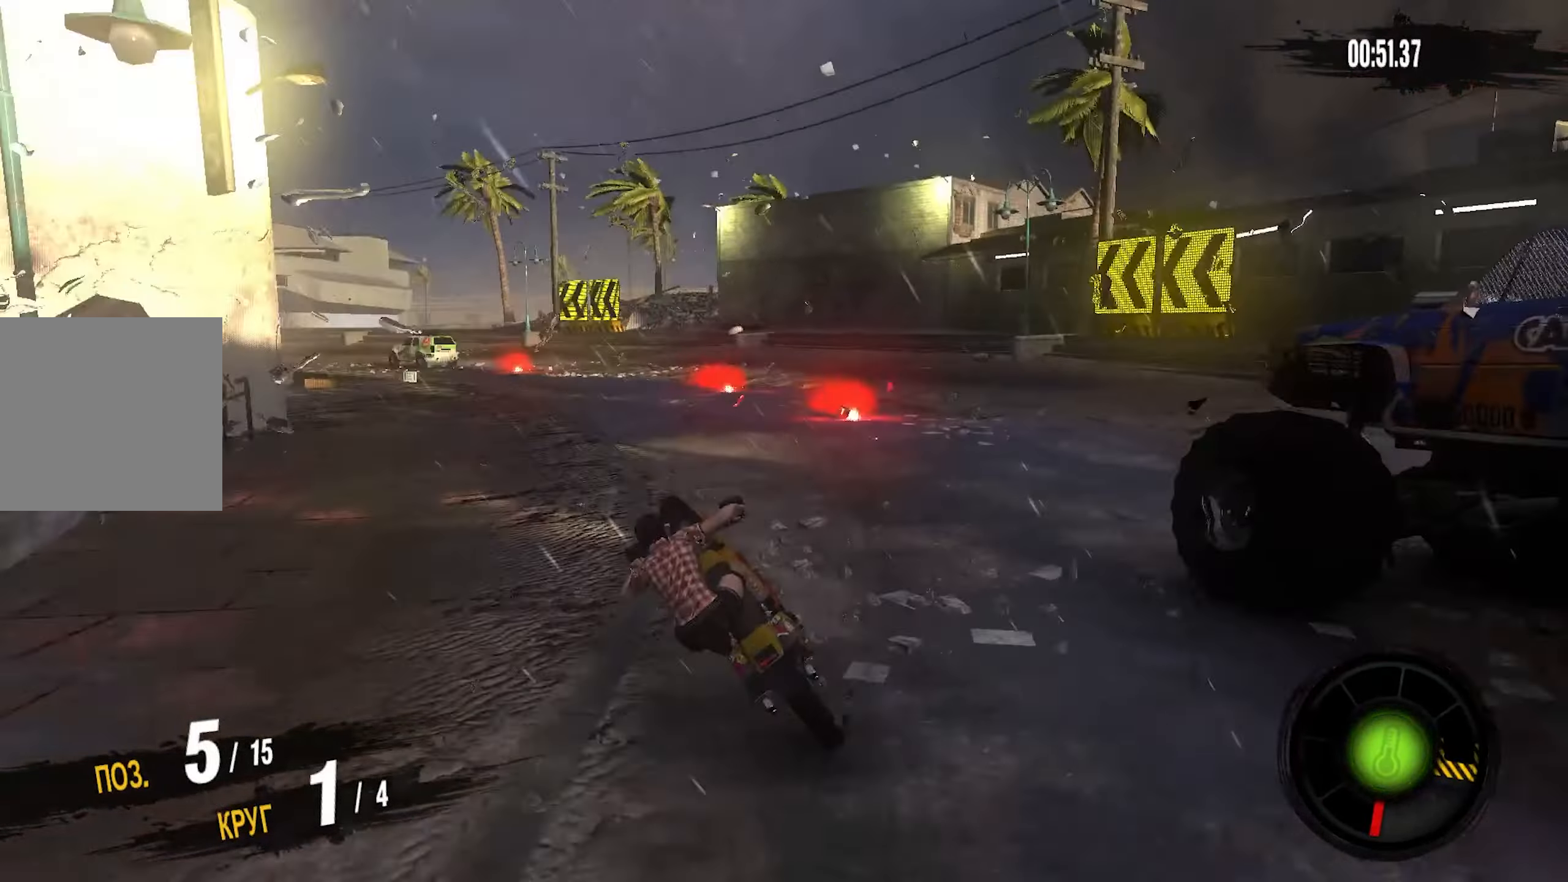
{"buttons": ["CROSS", "R2"], "left_stick": "left", "right_stick": "center", "events": [[17, "CROSS", "down"]]}
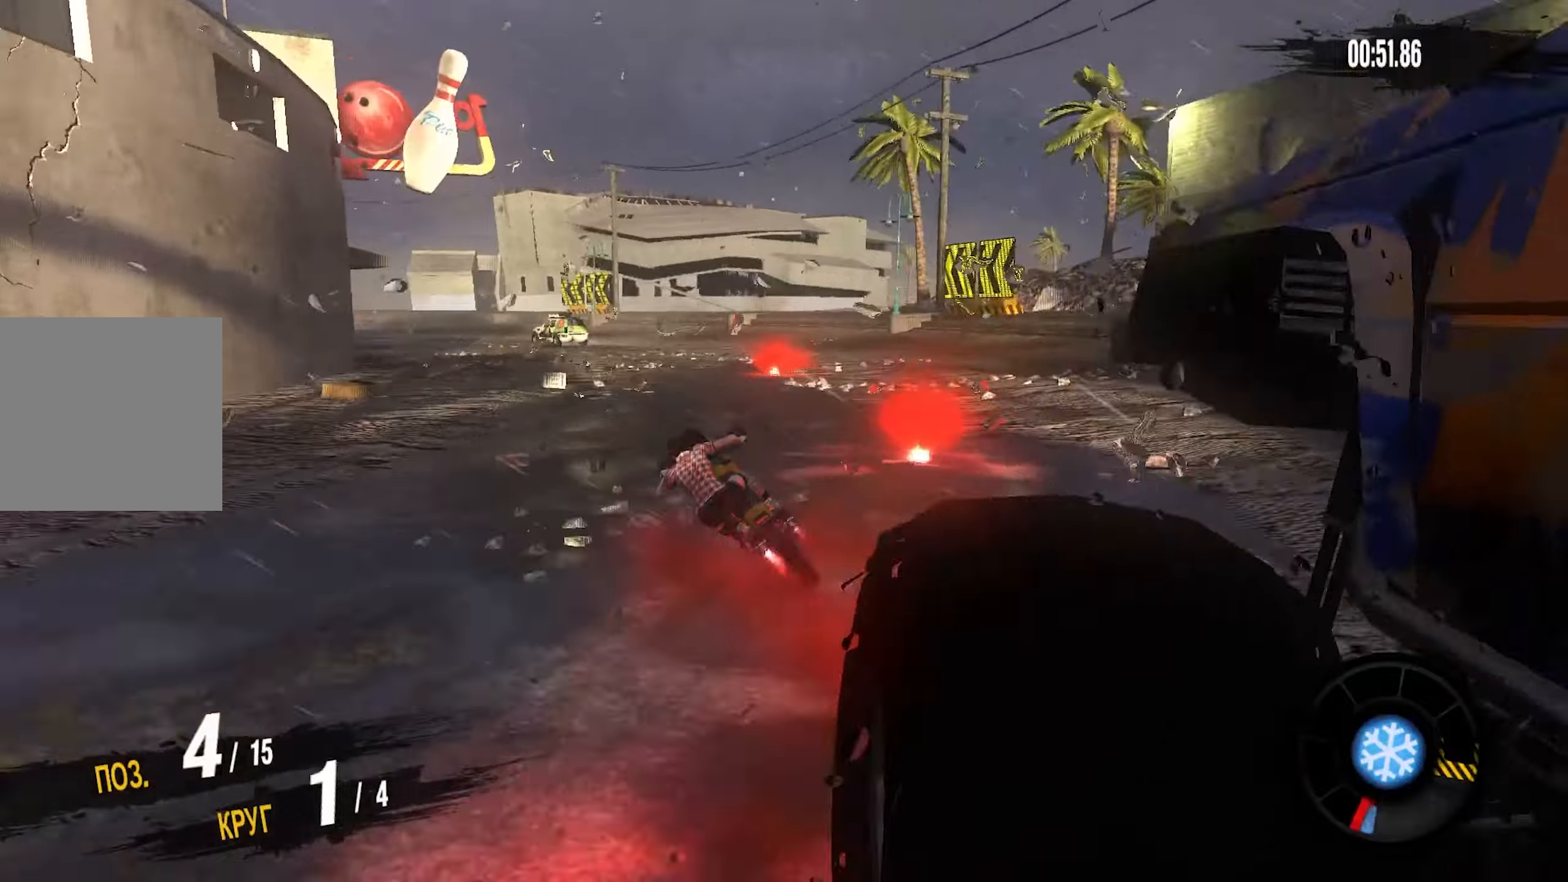
{"buttons": ["CROSS", "R2"], "left_stick": "down-left", "right_stick": "center", "events": [[183, "left_stick", "down-left"]]}
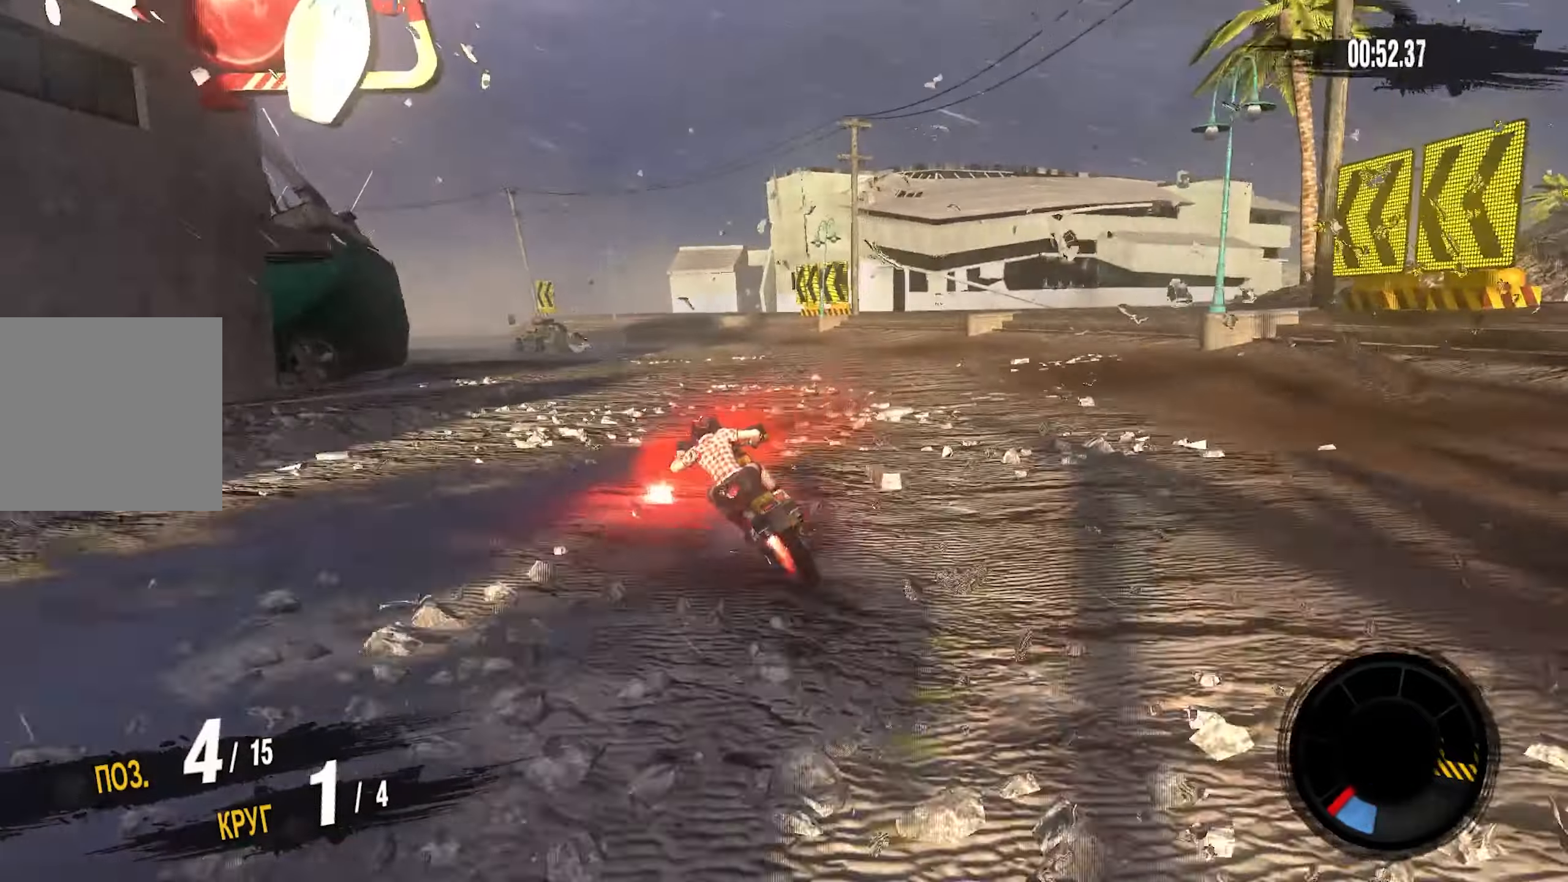
{"buttons": ["CROSS", "R2"], "left_stick": "down-left", "right_stick": "center", "events": []}
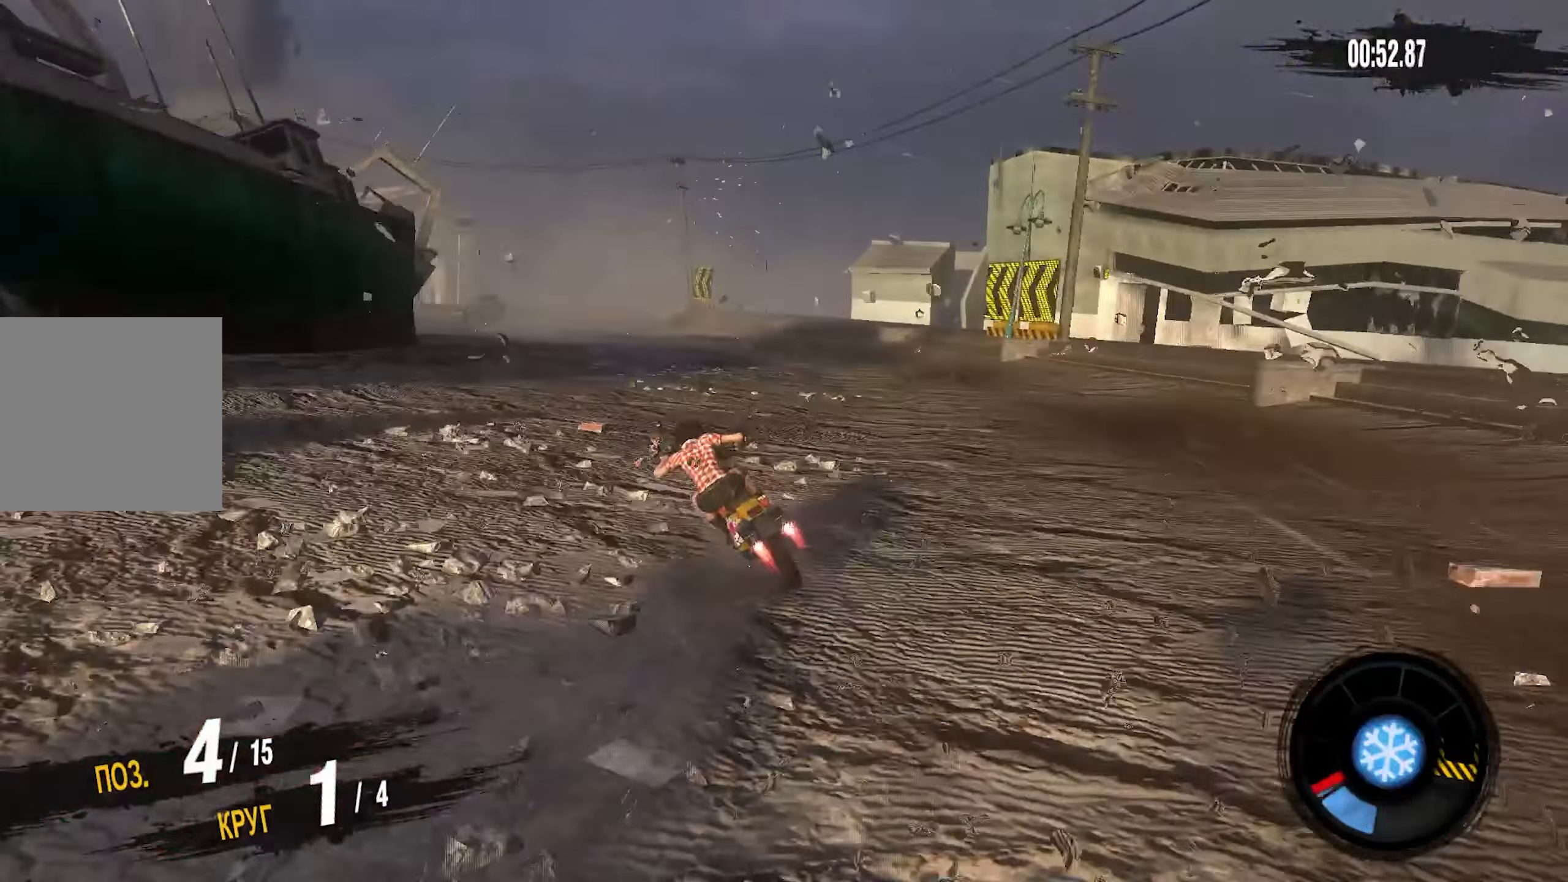
{"buttons": ["CROSS", "R2"], "left_stick": "down-left", "right_stick": "center", "events": [[233, "left_stick", "left"], [483, "left_stick", "down-left"]]}
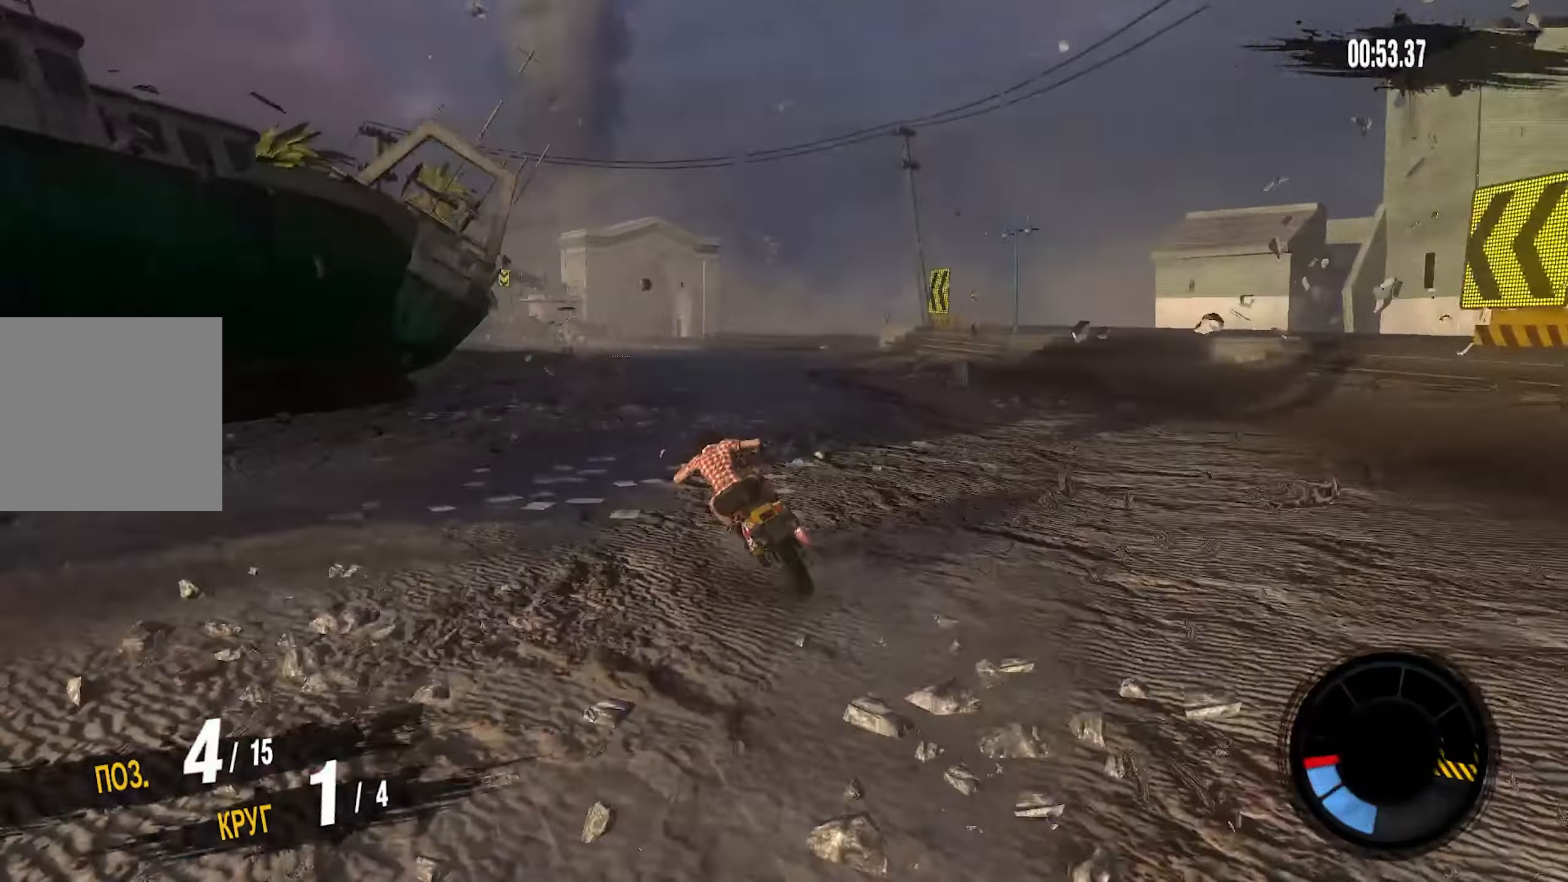
{"buttons": ["CROSS", "R2"], "left_stick": "down-left", "right_stick": "center", "events": []}
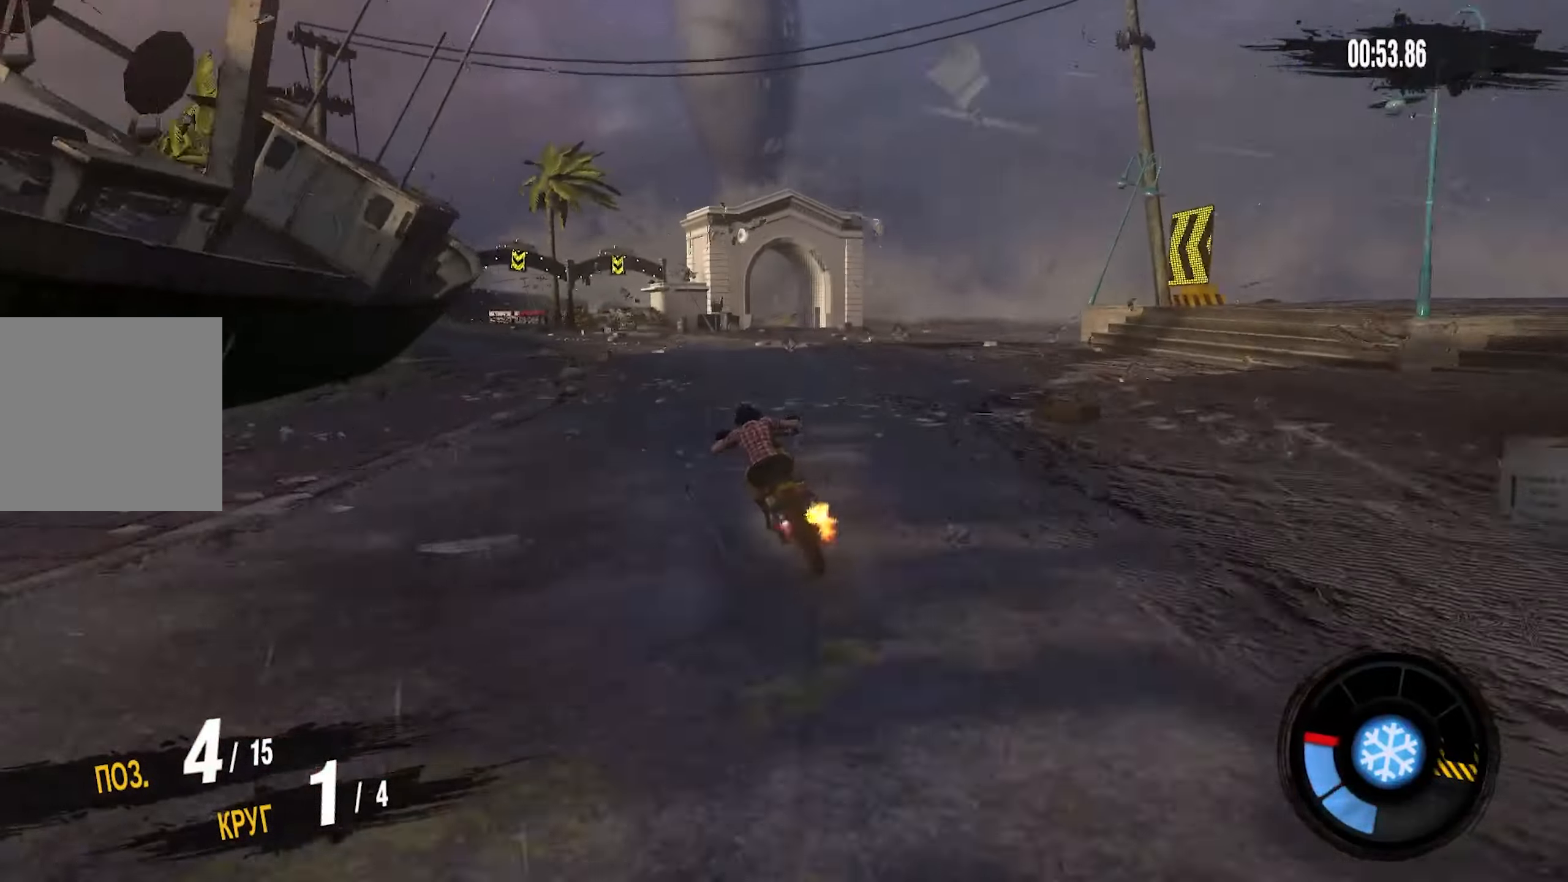
{"buttons": ["CROSS", "R2"], "left_stick": "left", "right_stick": "center", "events": [[100, "left_stick", "center"], [216, "left_stick", "left"]]}
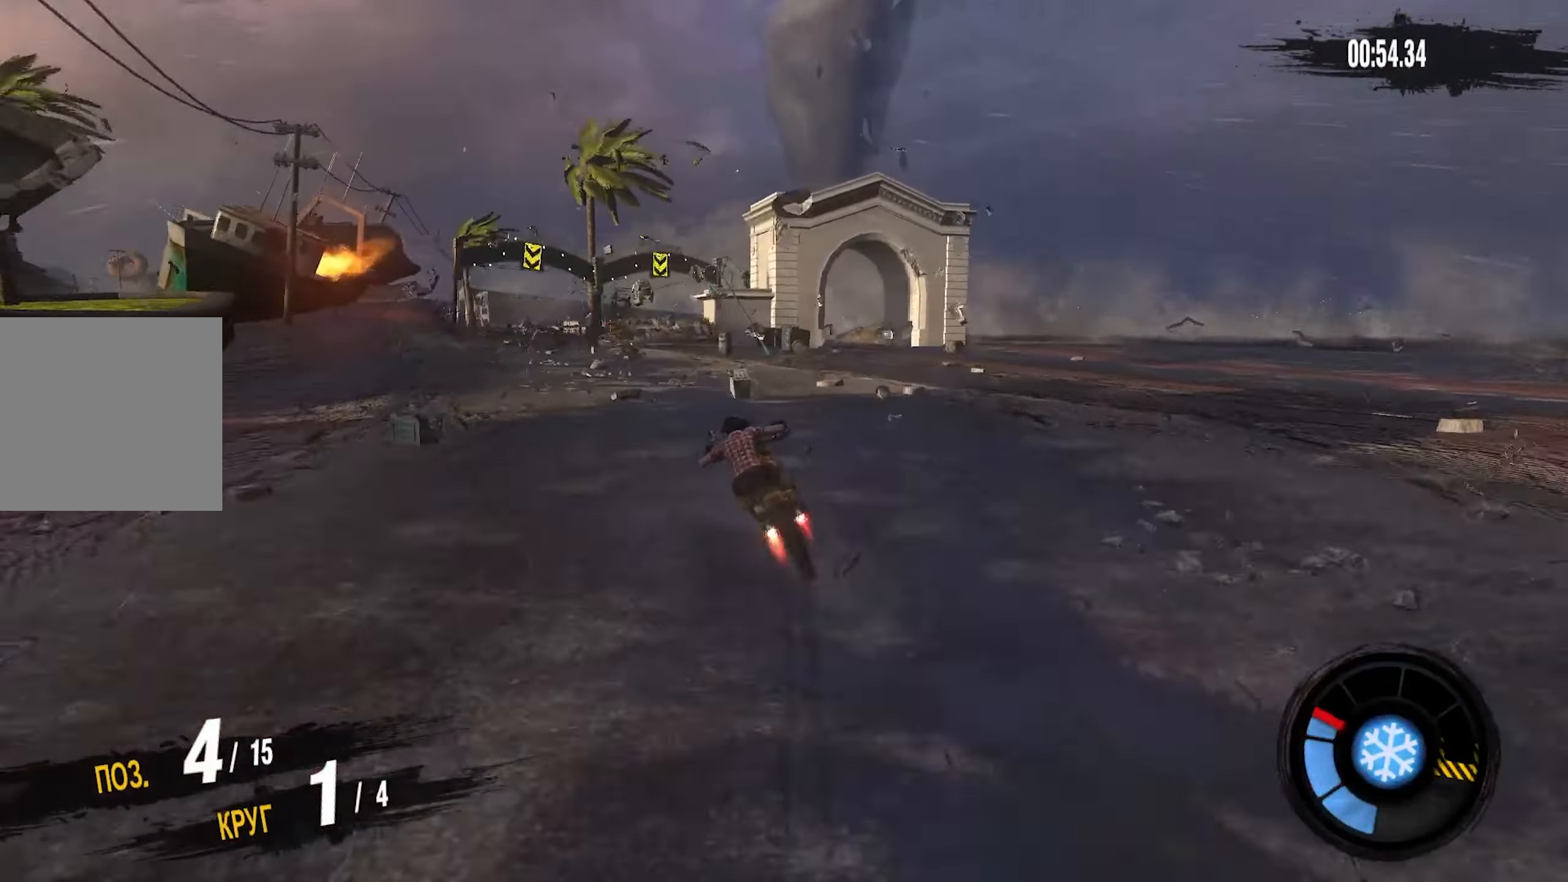
{"buttons": ["CROSS", "R2"], "left_stick": "left", "right_stick": "center", "events": []}